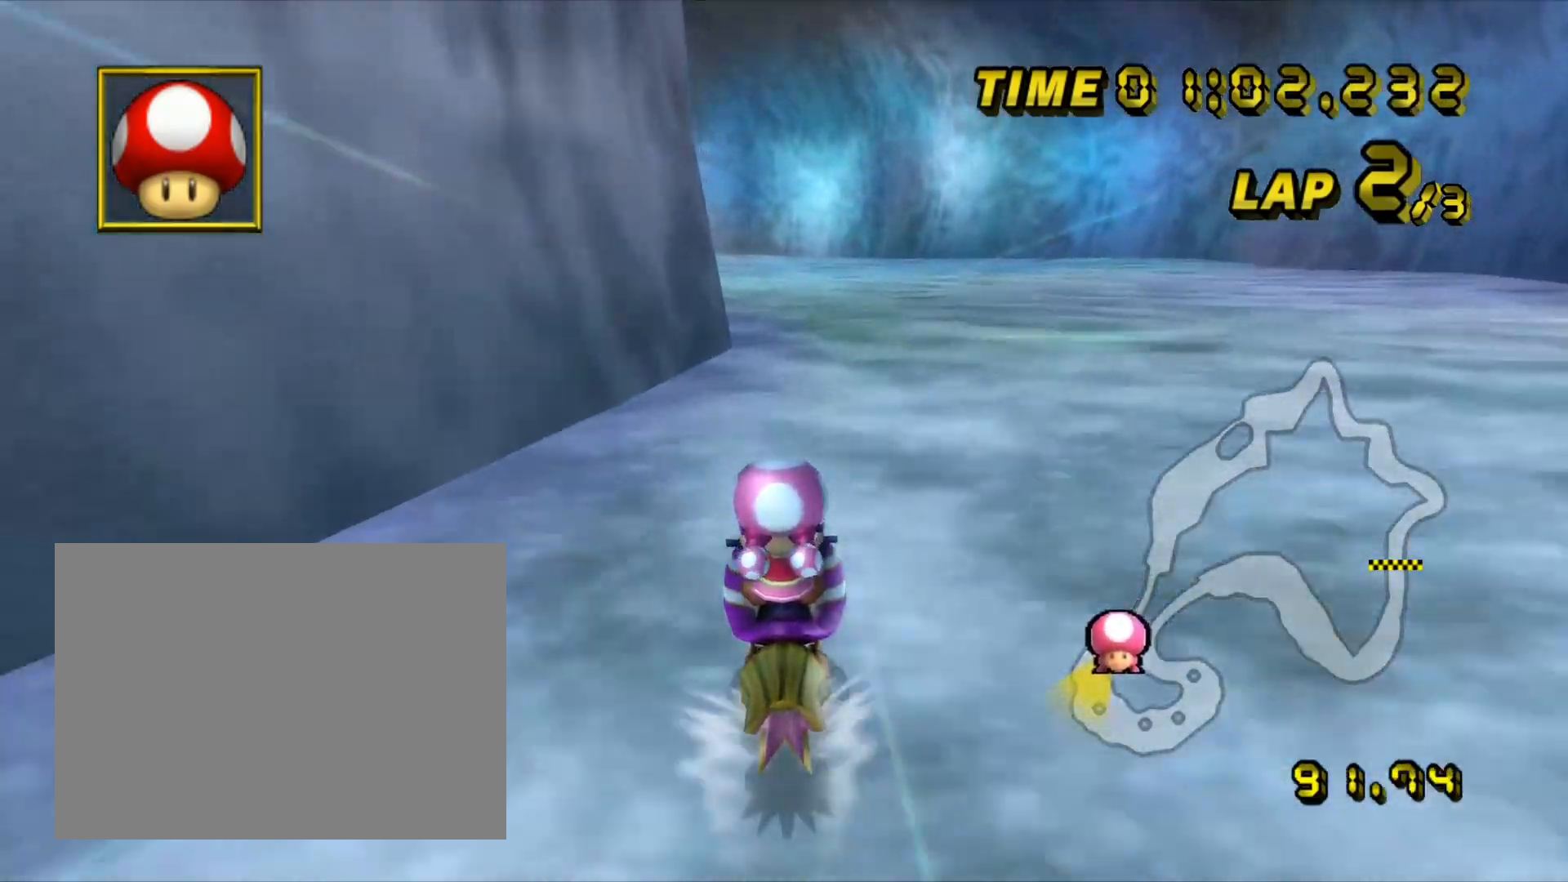
Gameplay with a controller (Nintendo layout); each line is a JSON object with the inputs held at the frame after it. "events" lists button and stick changes between this image and that frame as [ms after this image, input, new state], when the widget could be followed in between. Not read: B C_DOWN C_LEFT C_RIGHT C_UP L3 R3 Z.
{"buttons": ["A", "R1"], "left_stick": "center", "events": [[417, "R1", "down"]]}
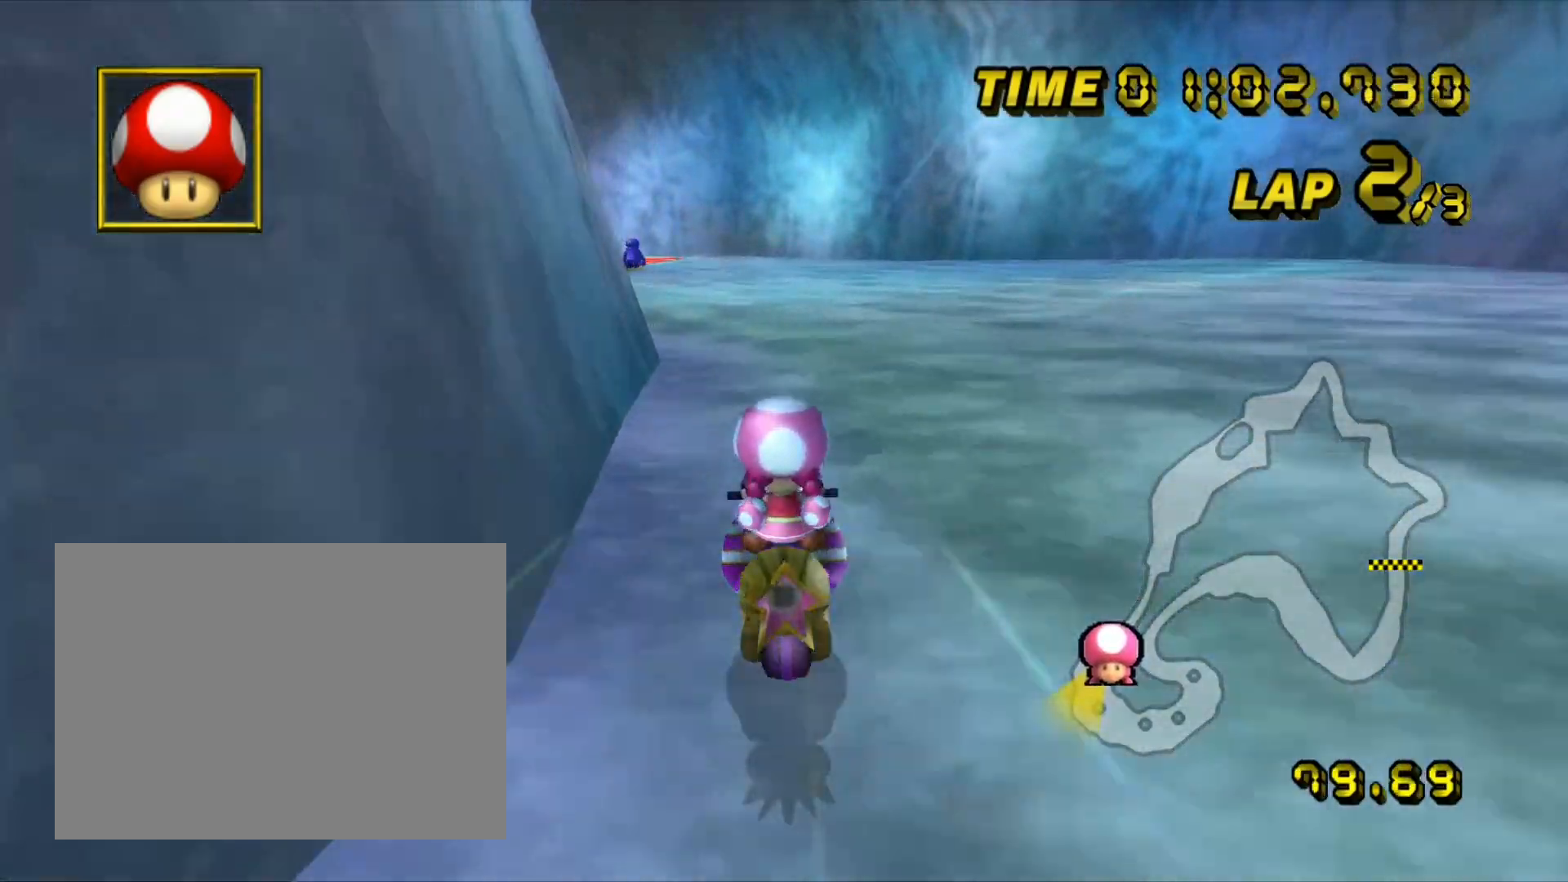
{"buttons": ["A", "R1"], "left_stick": "right", "events": [[133, "left_stick", "up-left"], [500, "left_stick", "right"]]}
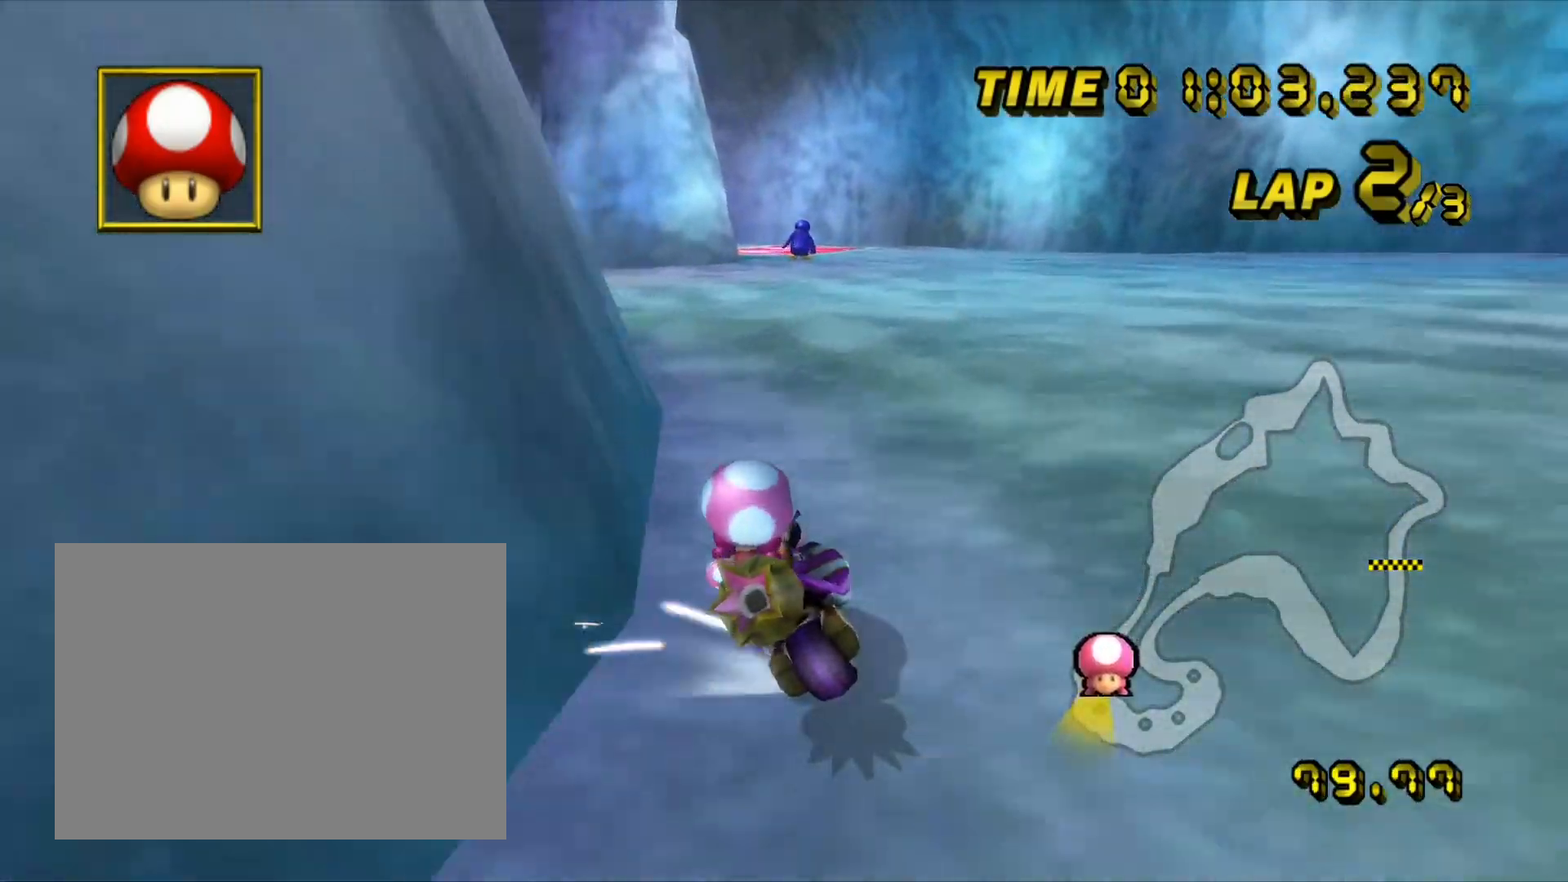
{"buttons": ["A", "R1"], "left_stick": "up-left", "events": [[200, "left_stick", "up-left"]]}
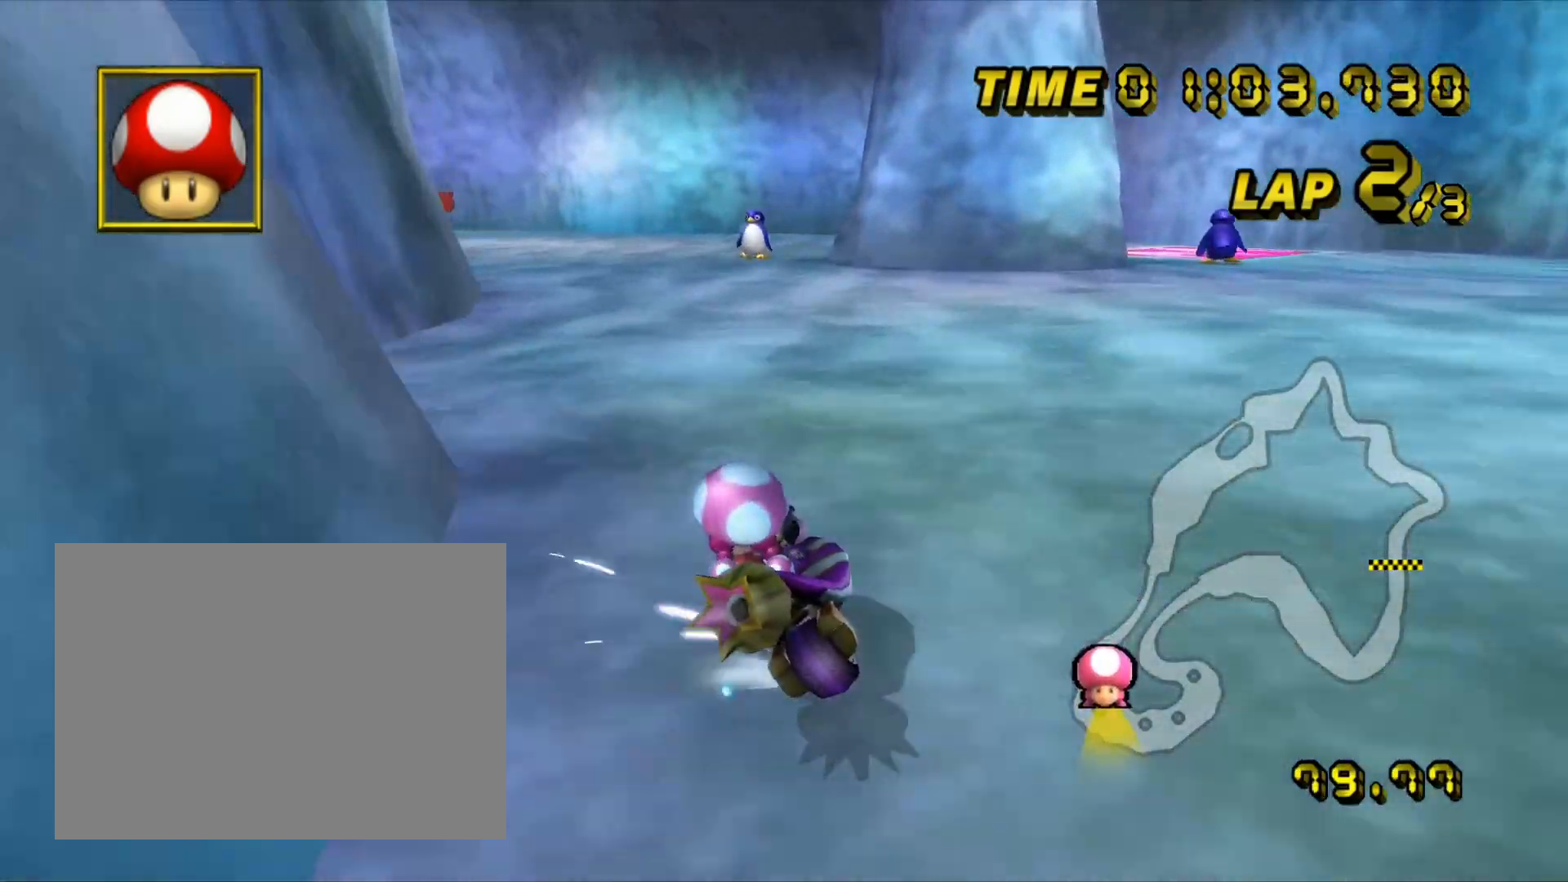
{"buttons": ["A"], "left_stick": "center", "events": [[300, "R1", "up"], [317, "left_stick", "center"]]}
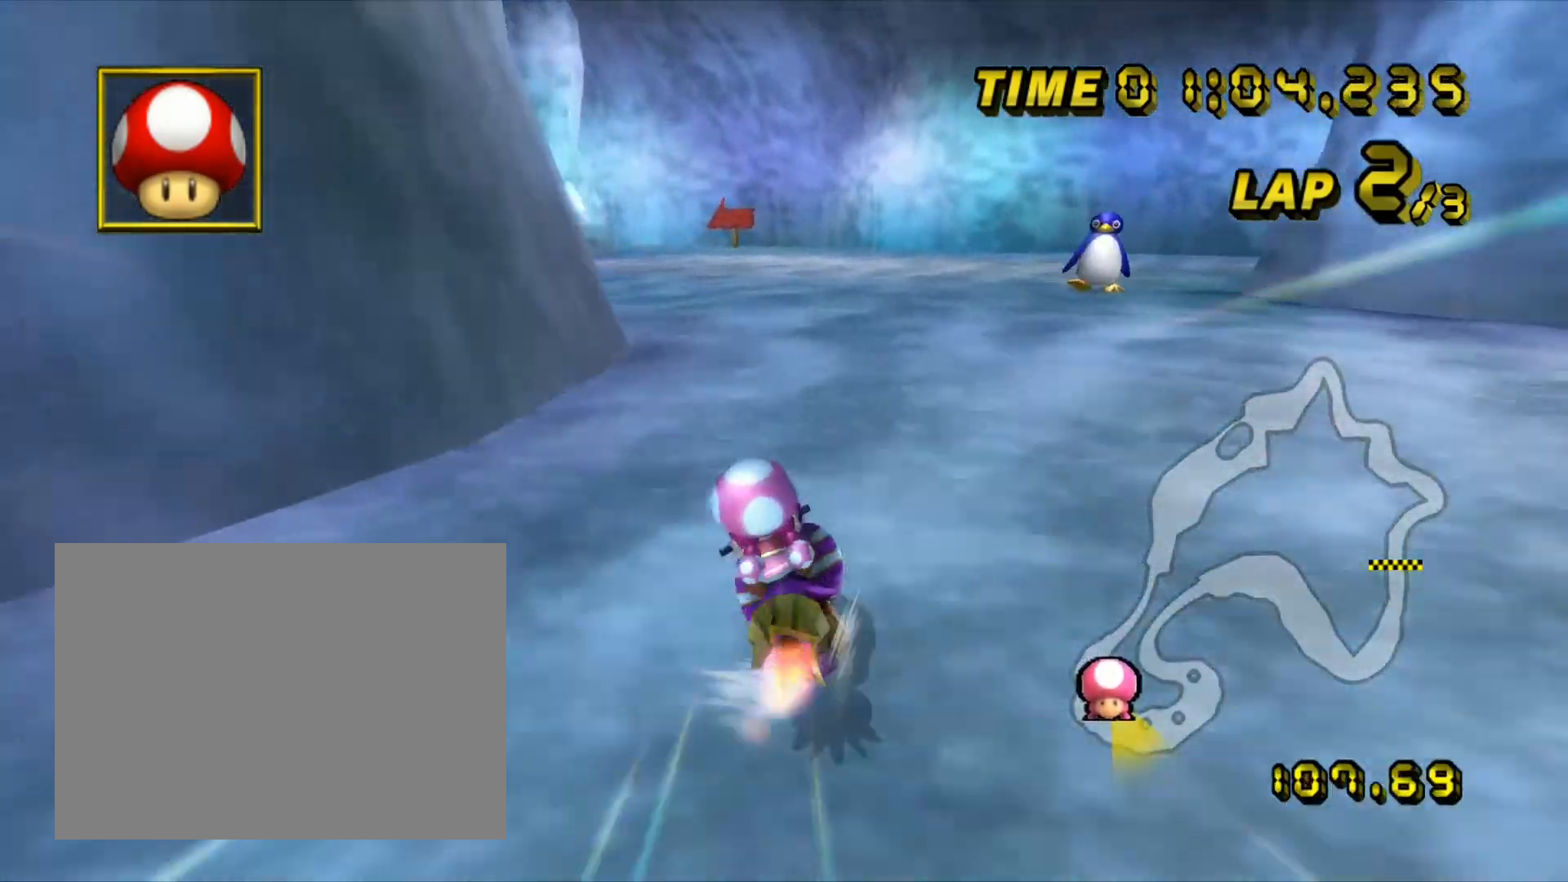
{"buttons": ["A"], "left_stick": "center", "events": [[33, "left_stick", "right"], [267, "left_stick", "center"]]}
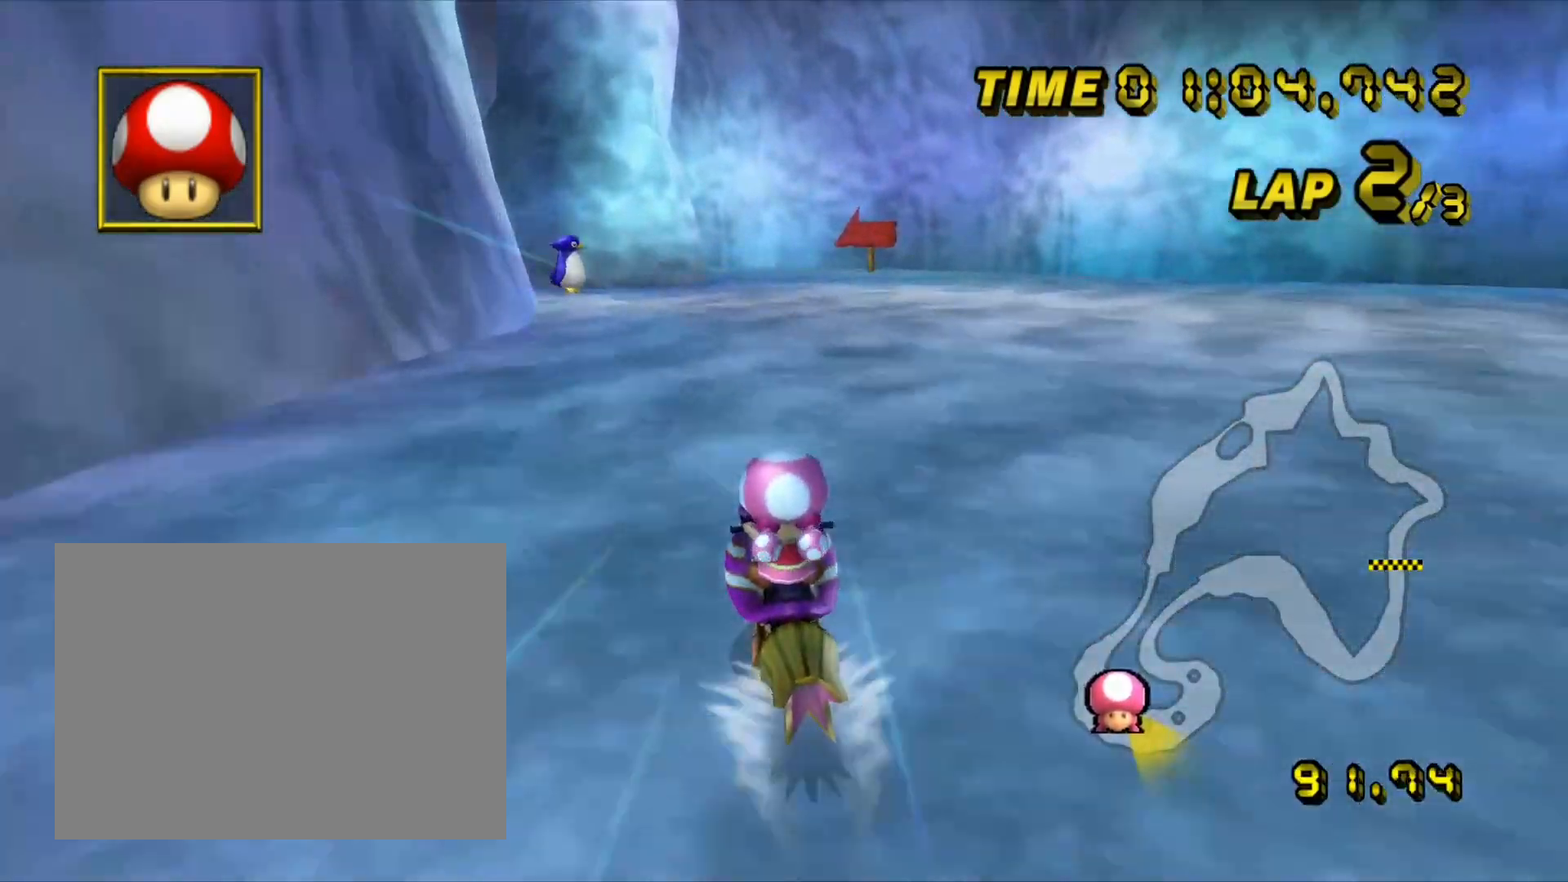
{"buttons": ["A", "R1"], "left_stick": "up-left", "events": [[117, "R1", "down"], [317, "left_stick", "up-left"]]}
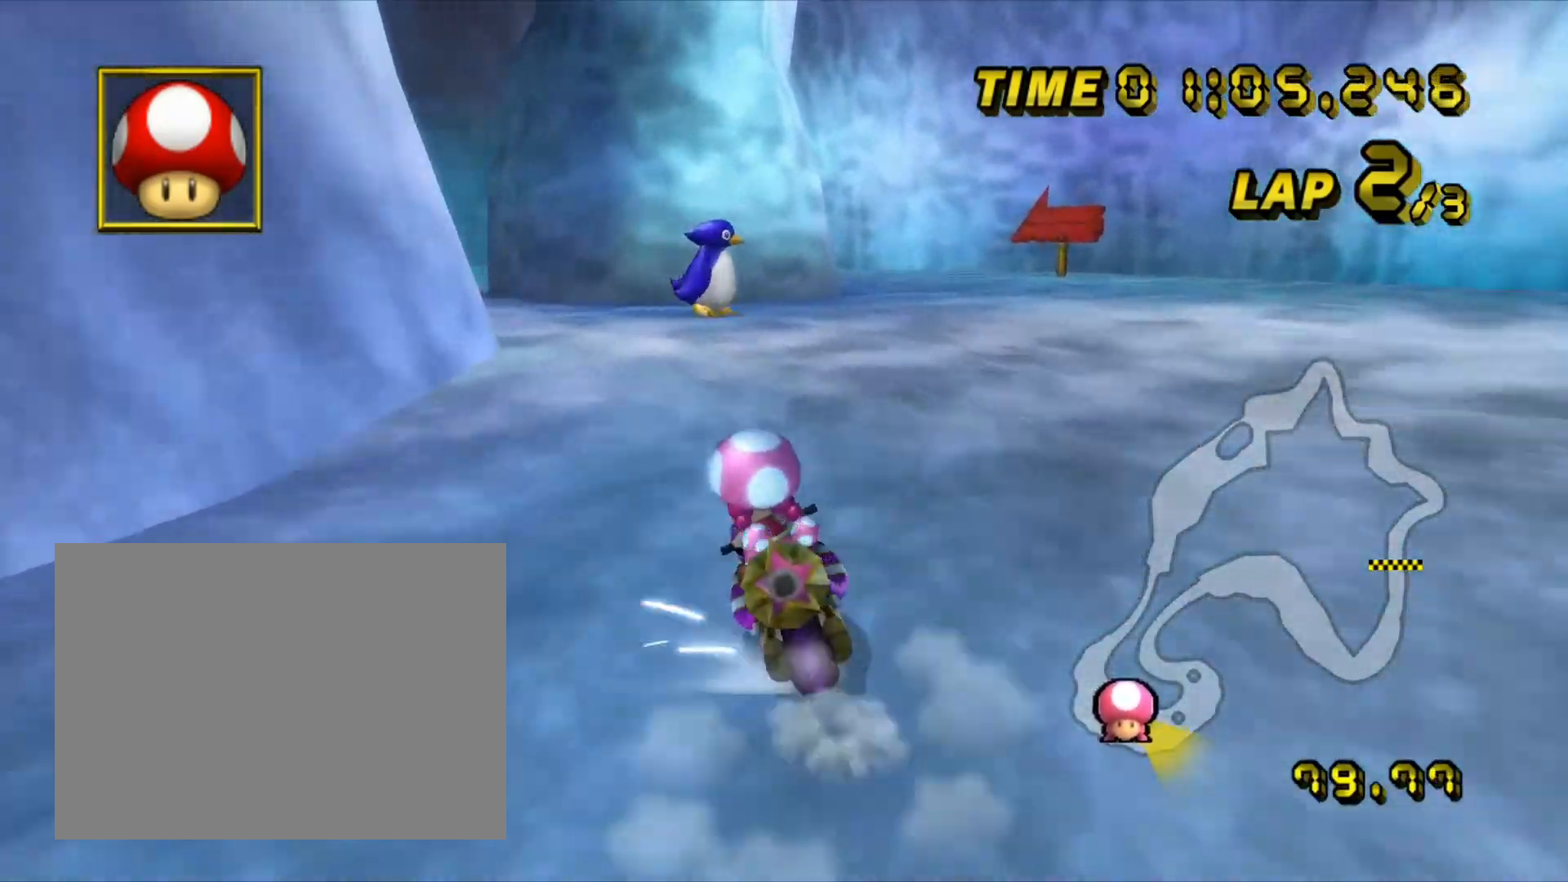
{"buttons": ["A", "R1"], "left_stick": "up-left", "events": []}
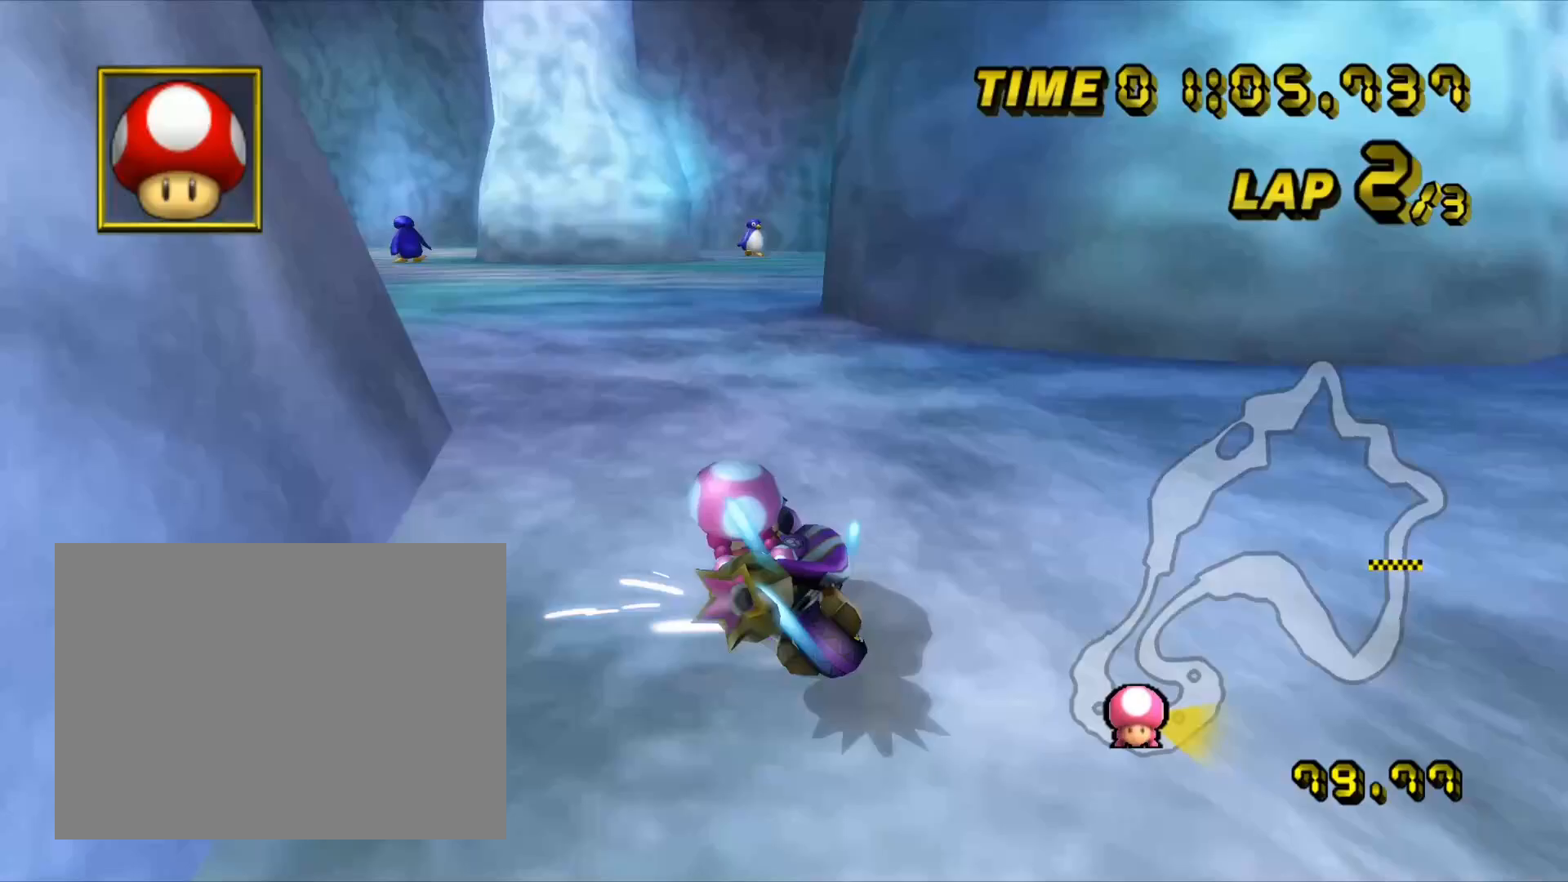
{"buttons": ["A"], "left_stick": "up-right", "events": [[383, "R1", "up"], [417, "left_stick", "center"], [483, "left_stick", "up-right"]]}
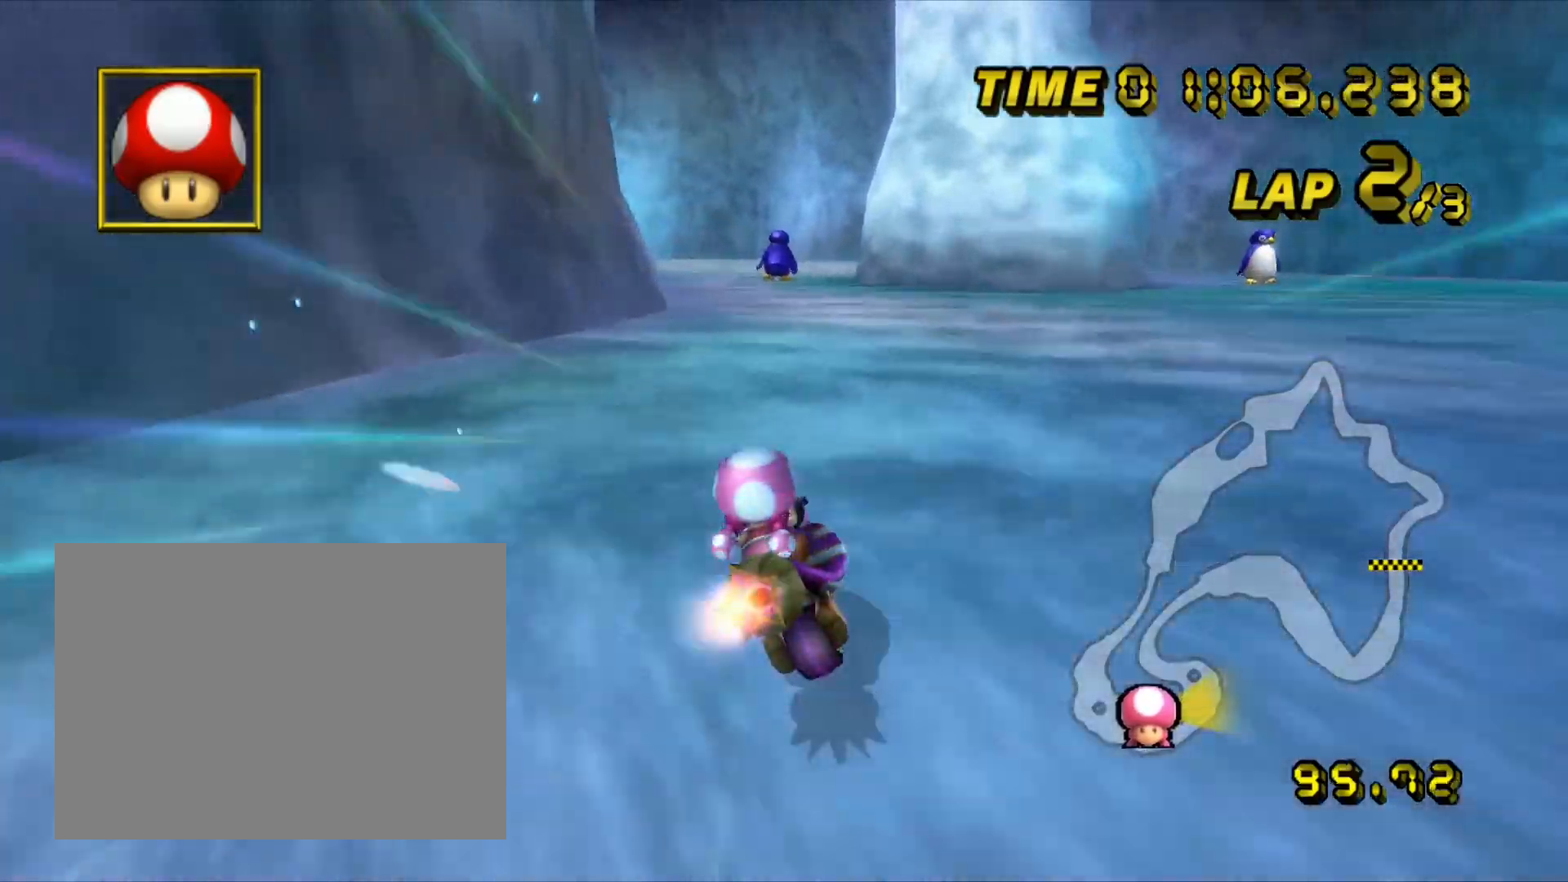
{"buttons": ["A"], "left_stick": "center", "events": [[67, "left_stick", "center"]]}
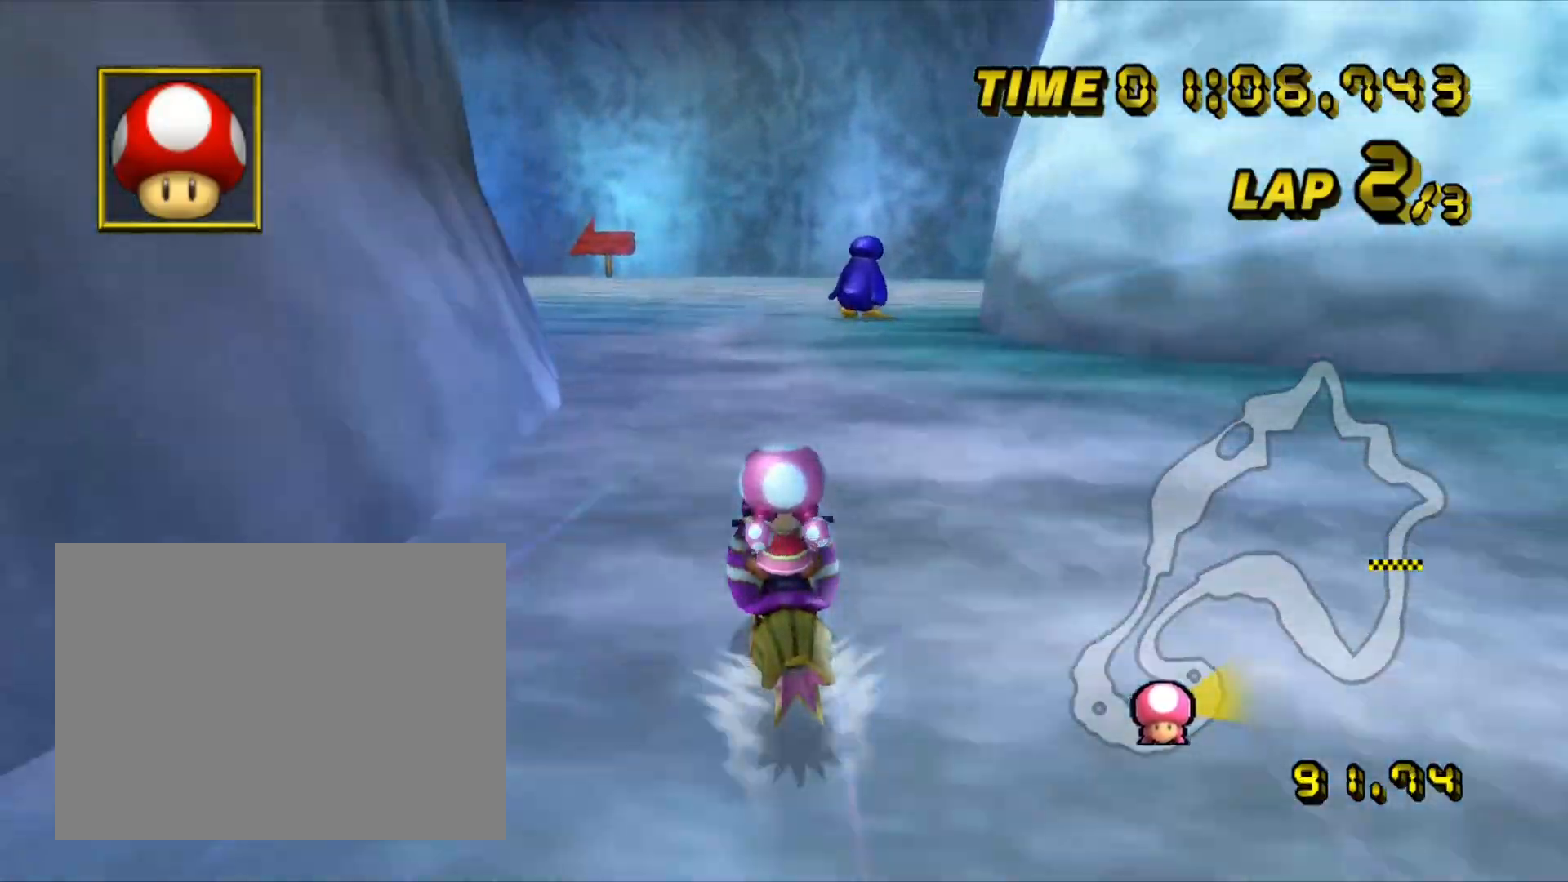
{"buttons": ["A", "R1"], "left_stick": "up-left", "events": [[167, "R1", "down"], [167, "left_stick", "left"], [483, "left_stick", "up-left"]]}
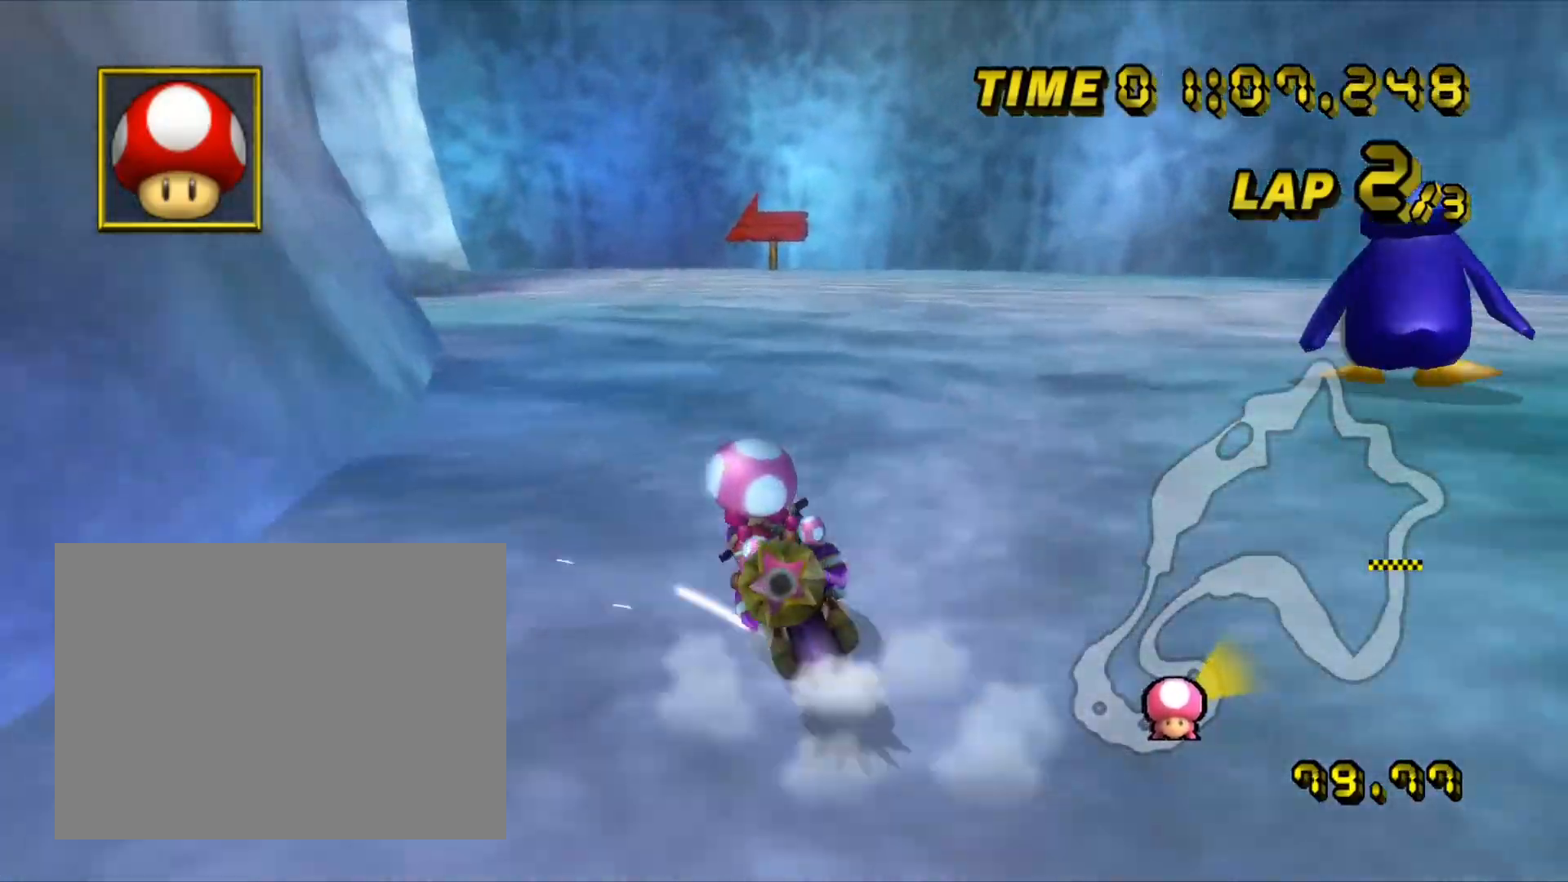
{"buttons": ["A", "R1"], "left_stick": "up-left", "events": []}
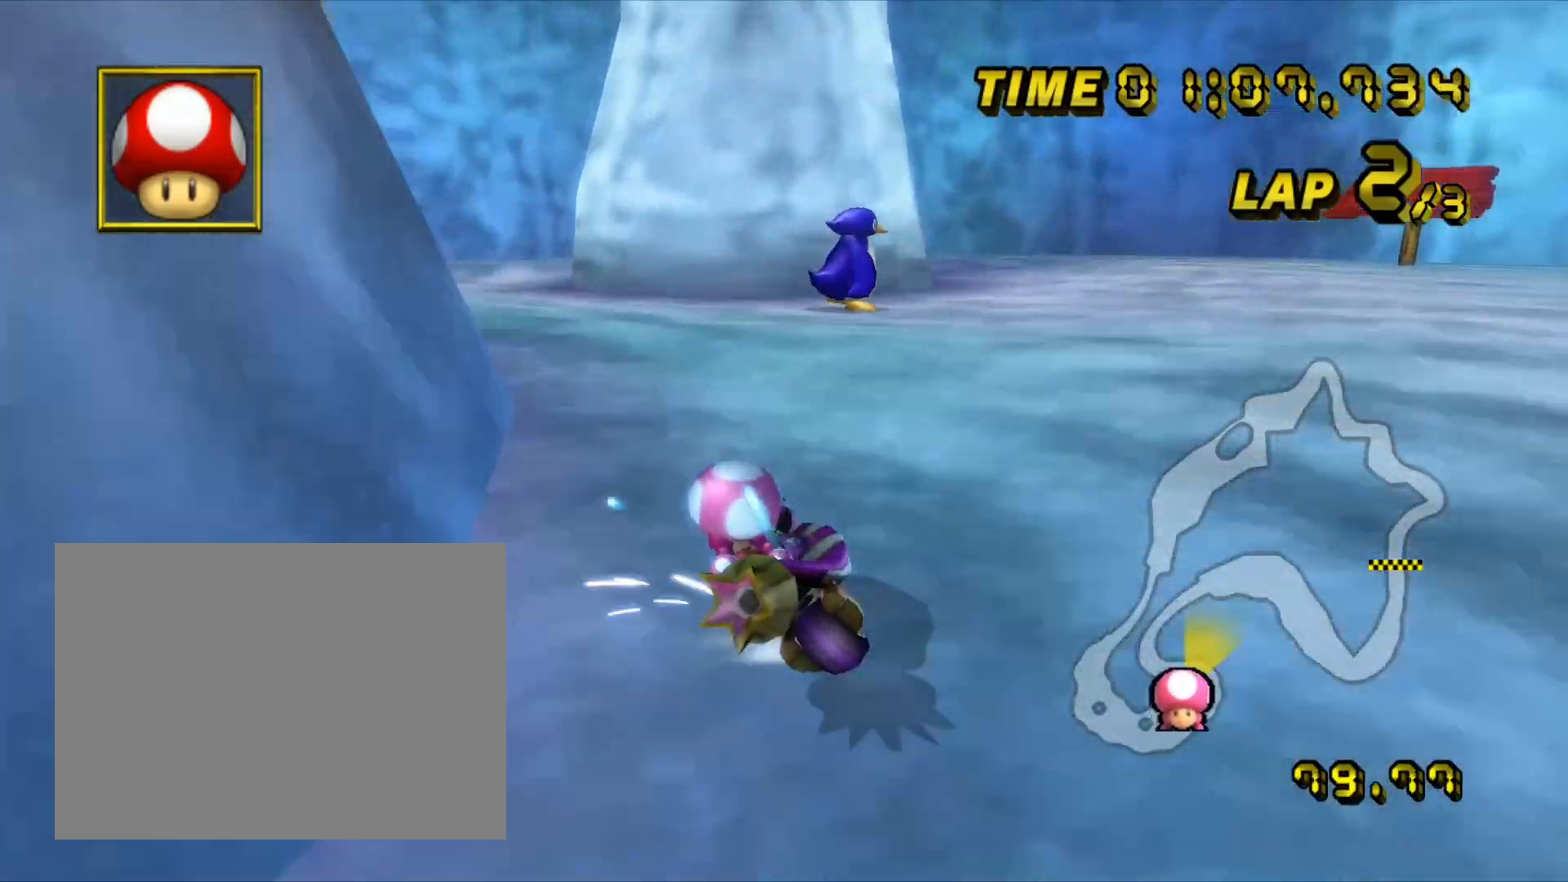
{"buttons": ["A", "R1"], "left_stick": "left", "events": [[33, "left_stick", "left"]]}
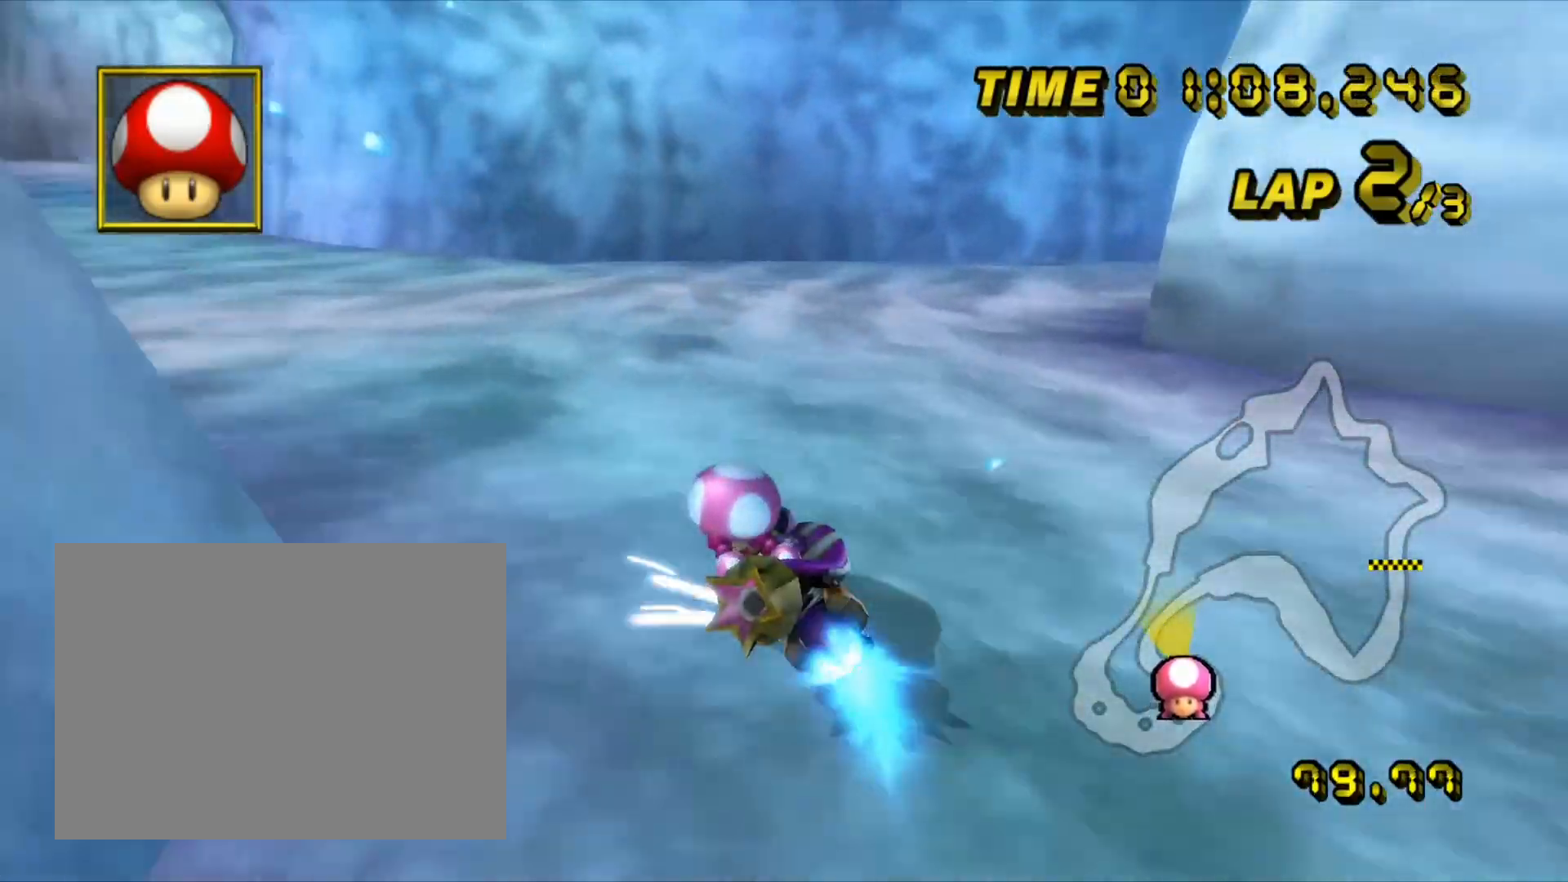
{"buttons": ["A"], "left_stick": "up-right", "events": [[217, "R1", "up"], [300, "left_stick", "up-left"], [450, "left_stick", "up-right"]]}
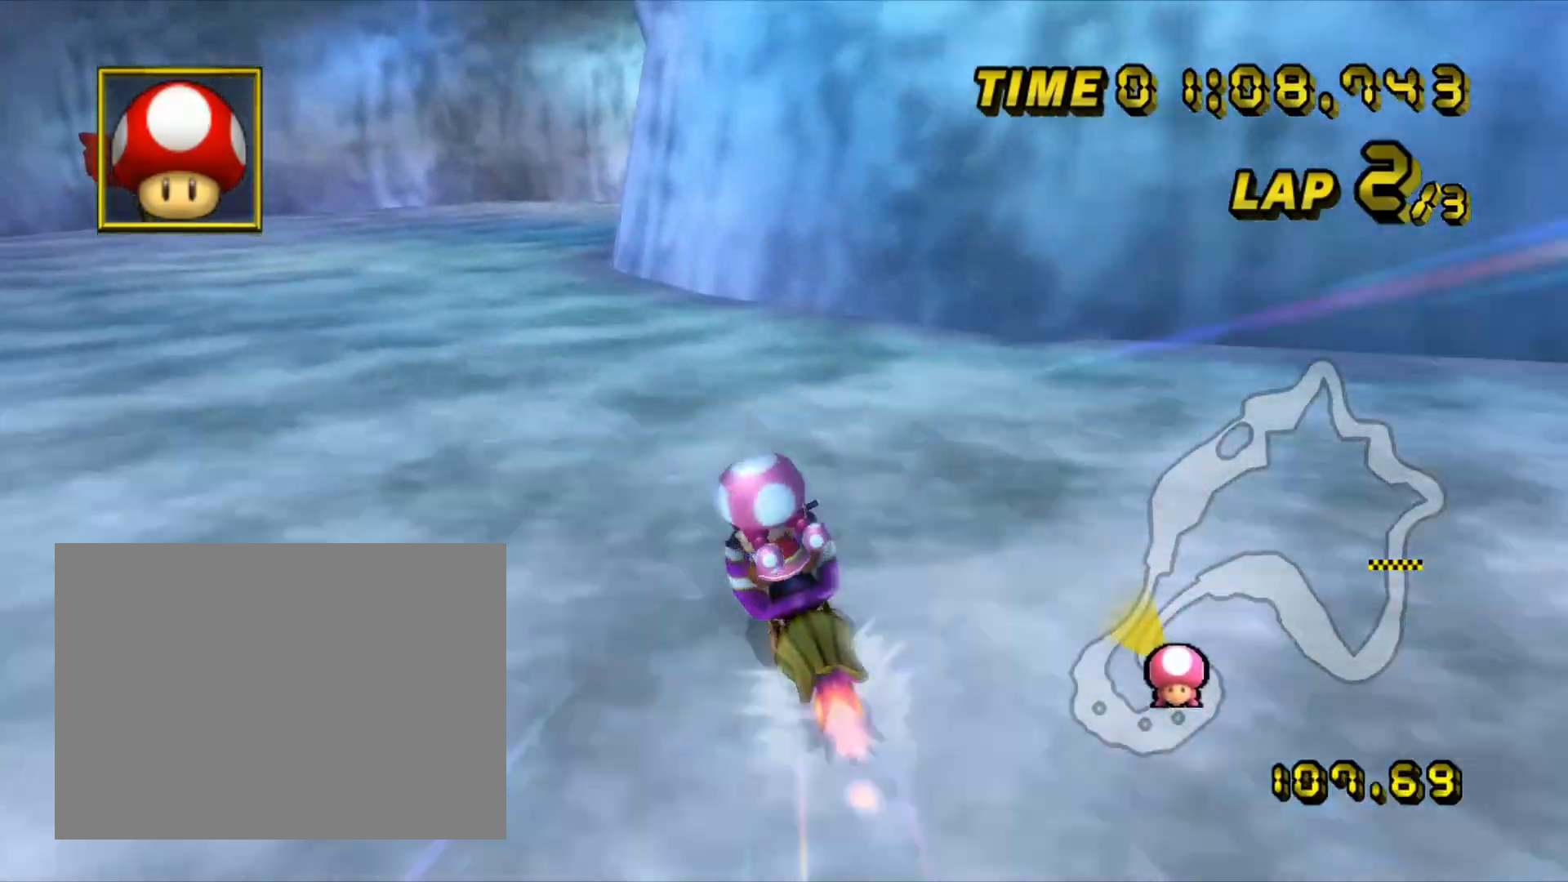
{"buttons": ["A"], "left_stick": "center", "events": [[100, "left_stick", "center"], [183, "left_stick", "right"], [267, "left_stick", "center"]]}
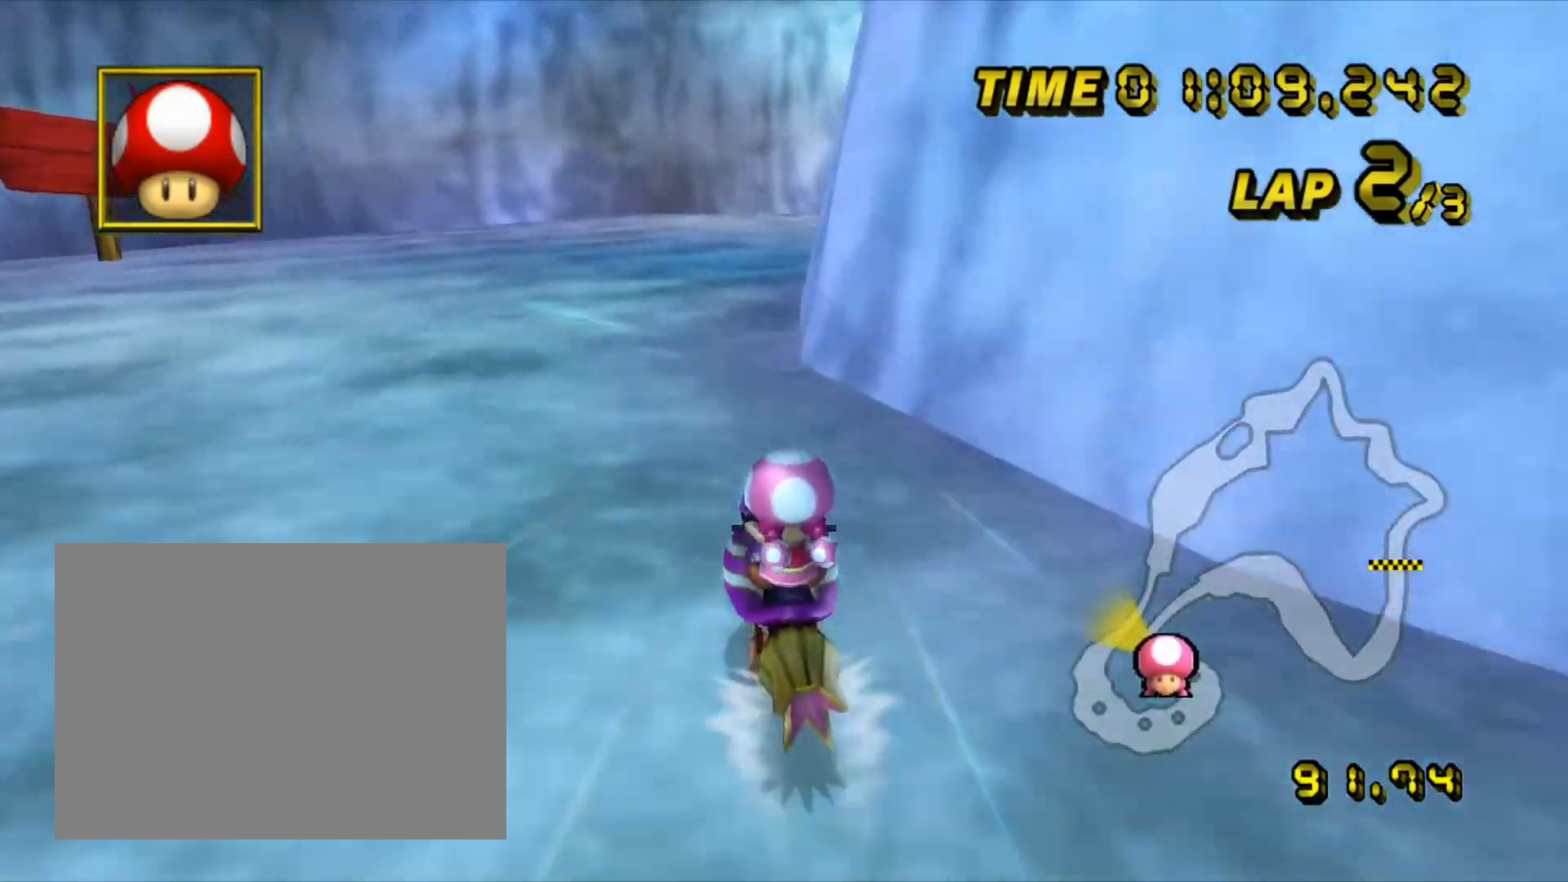
{"buttons": ["A", "R1"], "left_stick": "right", "events": [[33, "R1", "down"], [167, "left_stick", "right"], [217, "left_stick", "up-right"], [483, "left_stick", "right"]]}
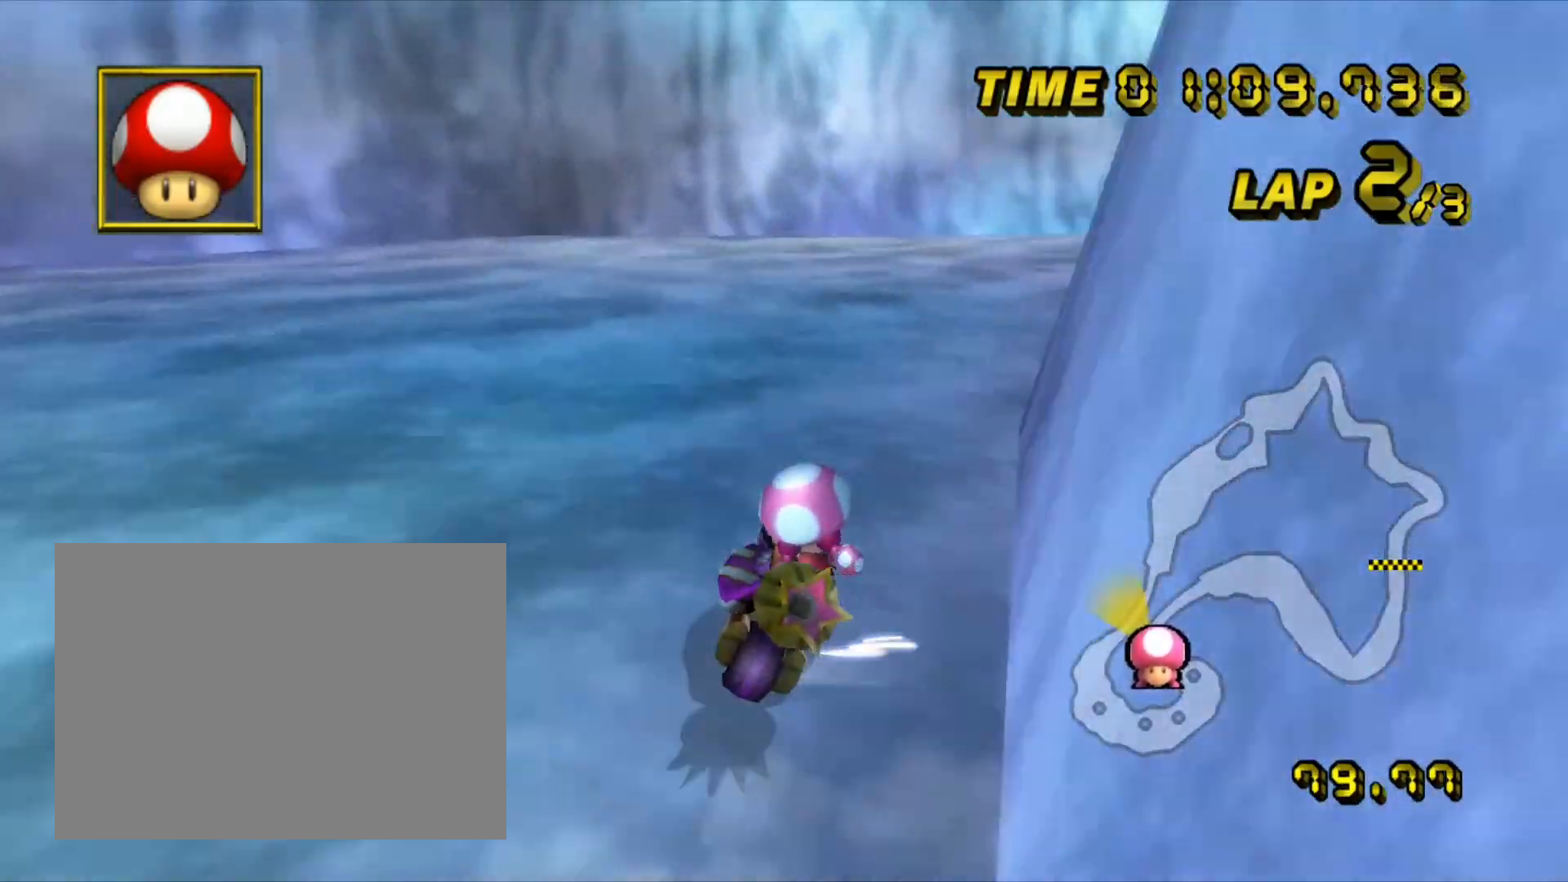
{"buttons": ["A", "R1"], "left_stick": "up-right", "events": [[133, "left_stick", "up-right"]]}
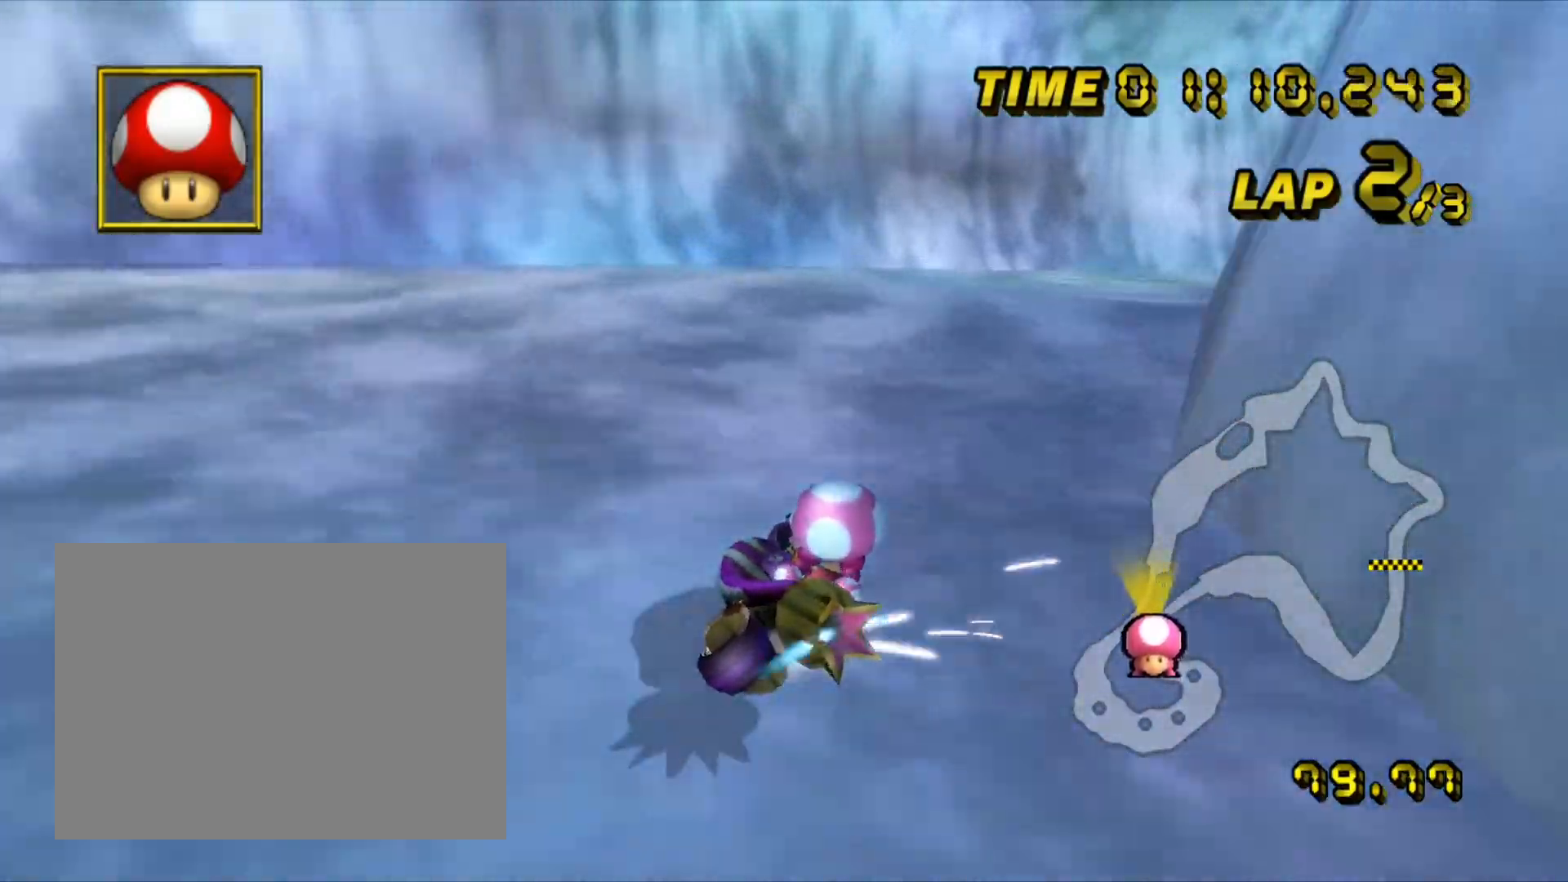
{"buttons": ["A", "R1"], "left_stick": "up", "events": [[117, "left_stick", "up"]]}
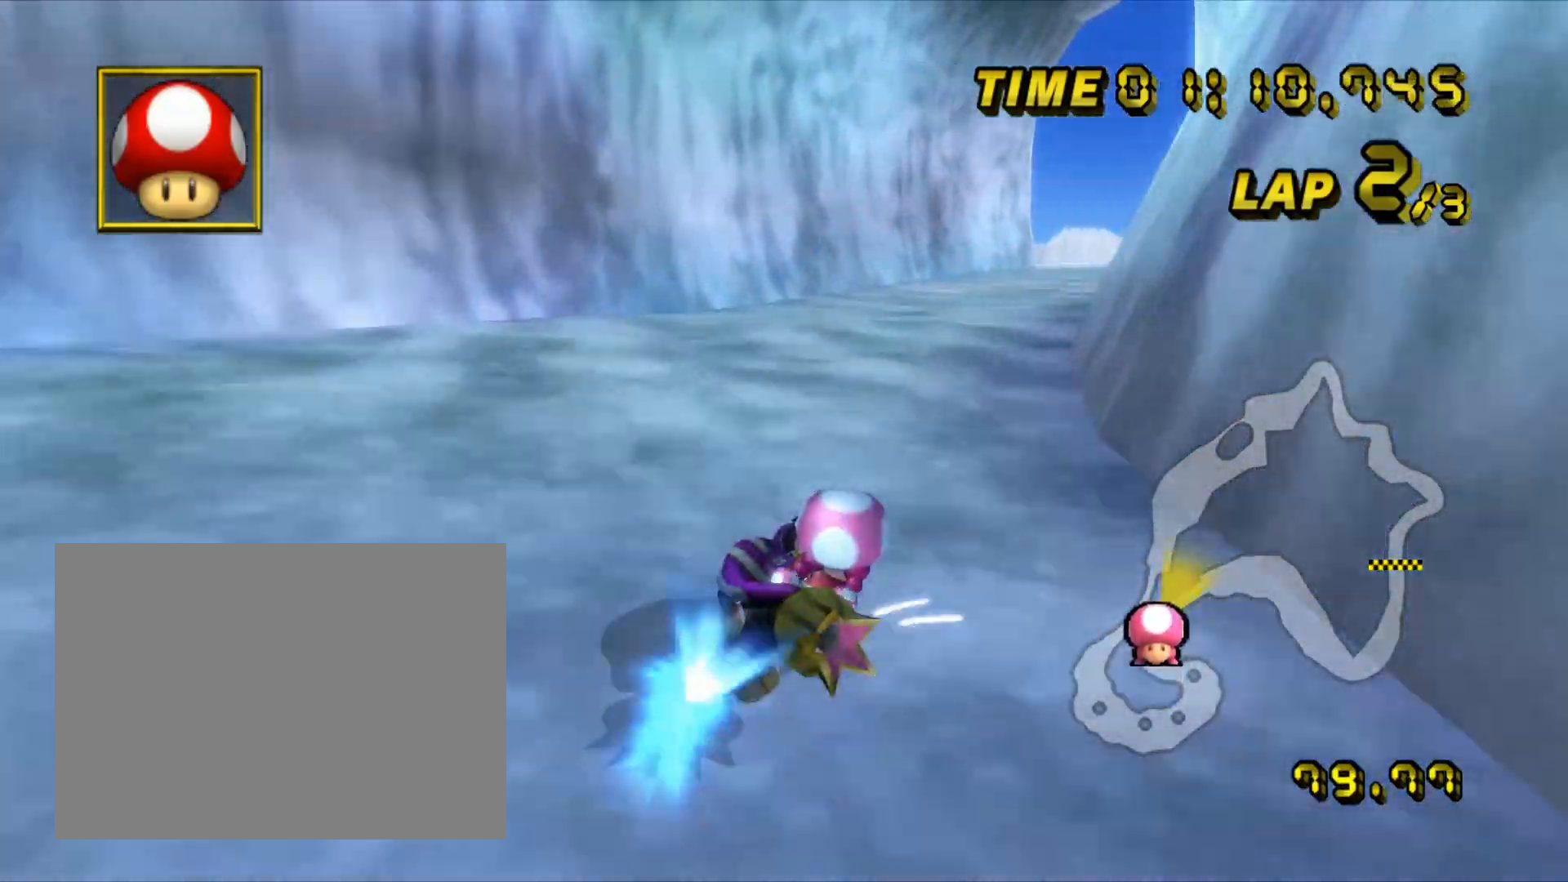
{"buttons": ["A"], "left_stick": "center", "events": [[33, "R1", "up"], [350, "left_stick", "left"], [400, "left_stick", "center"]]}
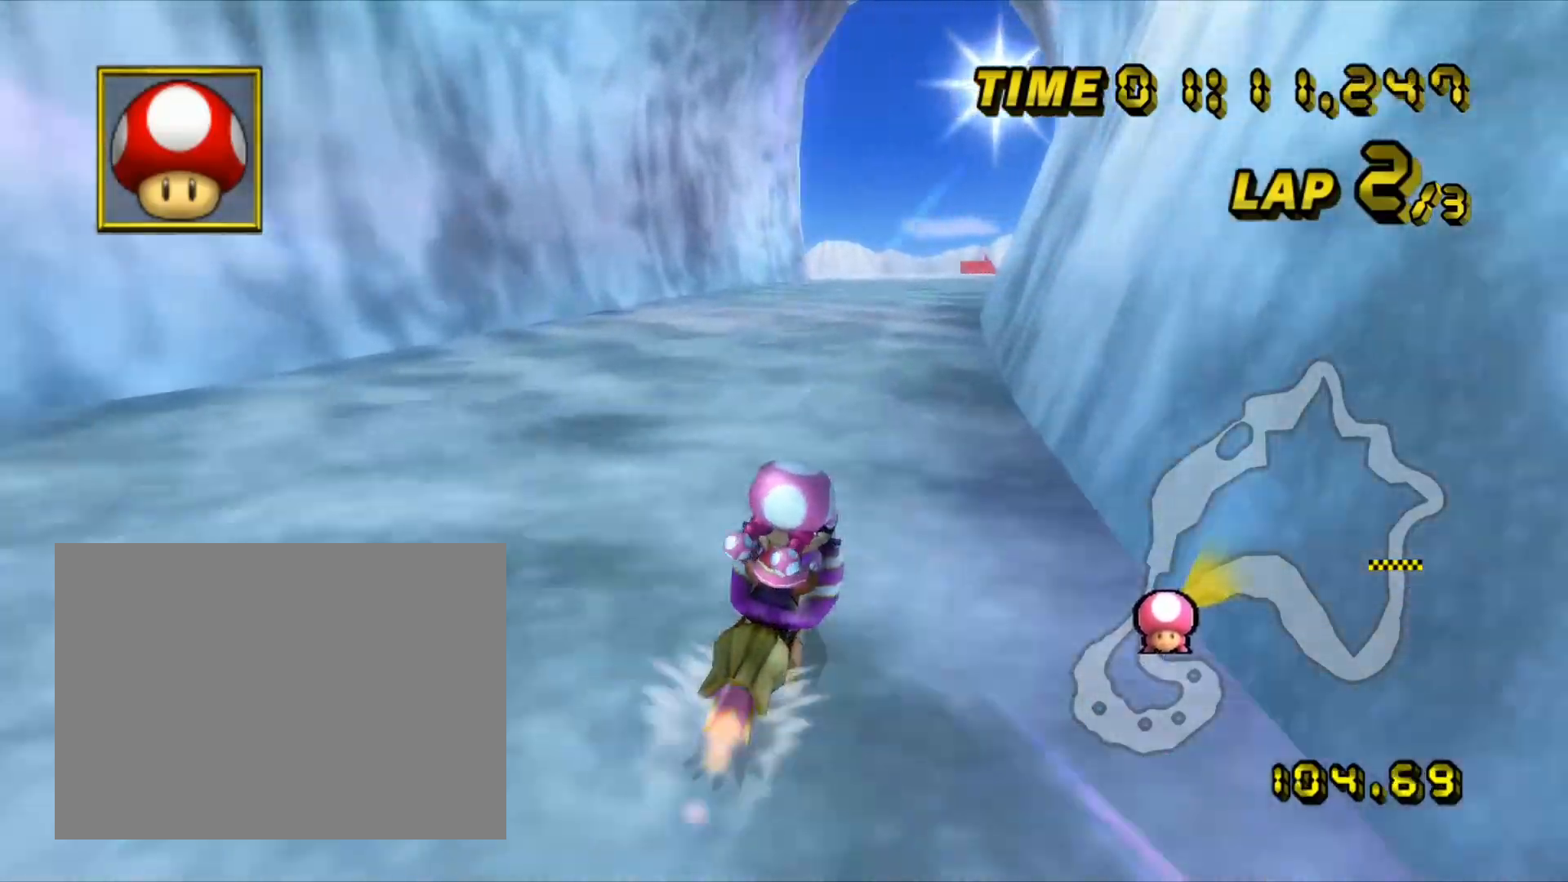
{"buttons": ["A"], "left_stick": "center", "events": [[400, "left_stick", "left"], [500, "left_stick", "center"]]}
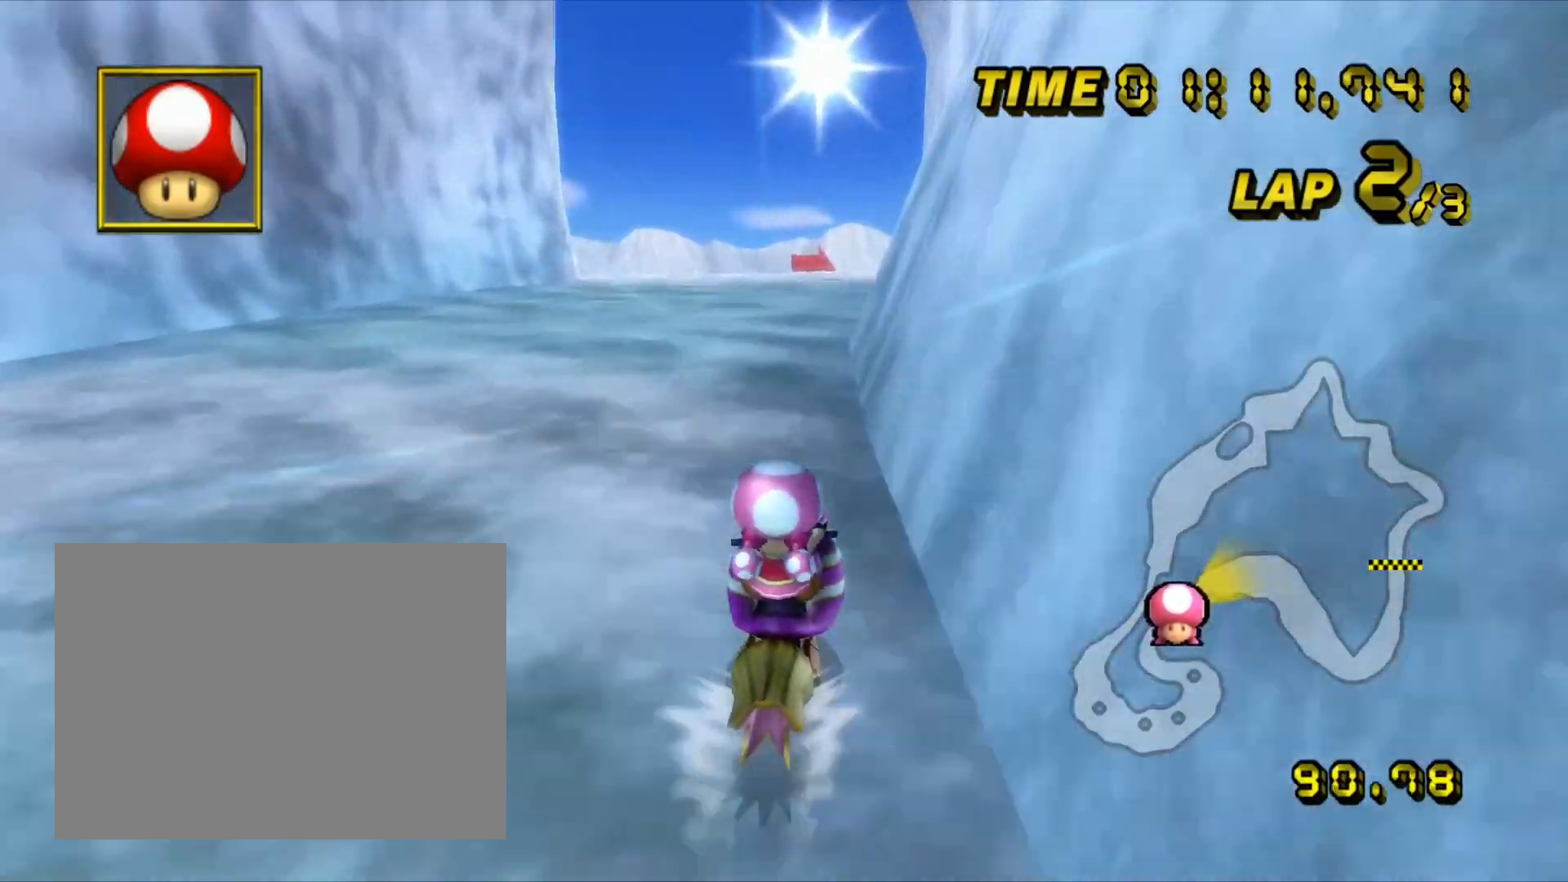
{"buttons": ["A"], "left_stick": "center", "events": []}
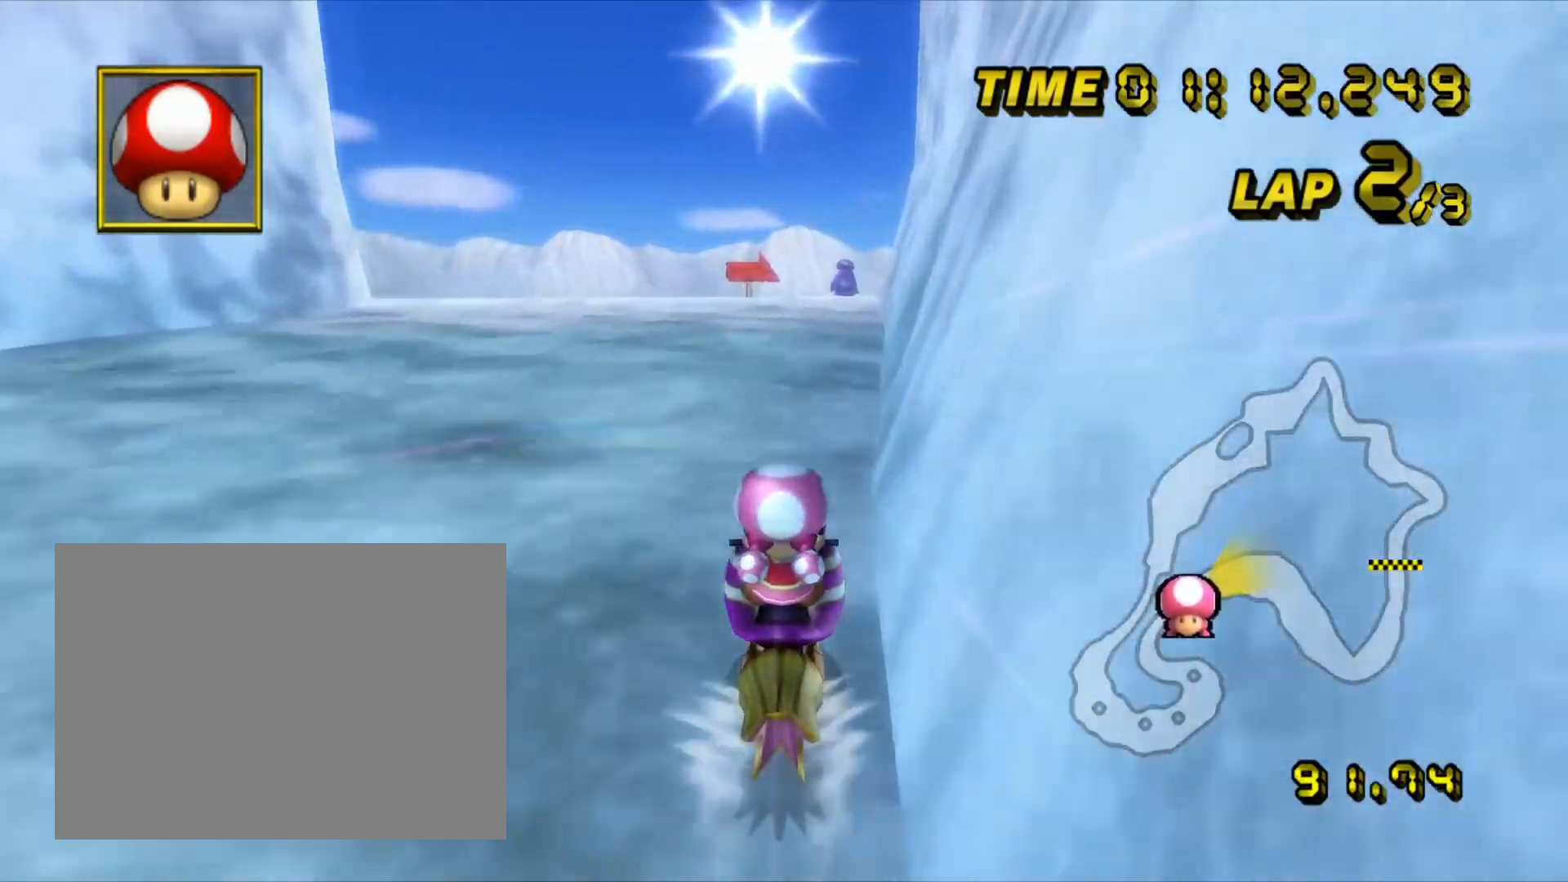
{"buttons": ["A", "R1"], "left_stick": "up-right", "events": [[300, "R1", "down"], [500, "left_stick", "up-right"]]}
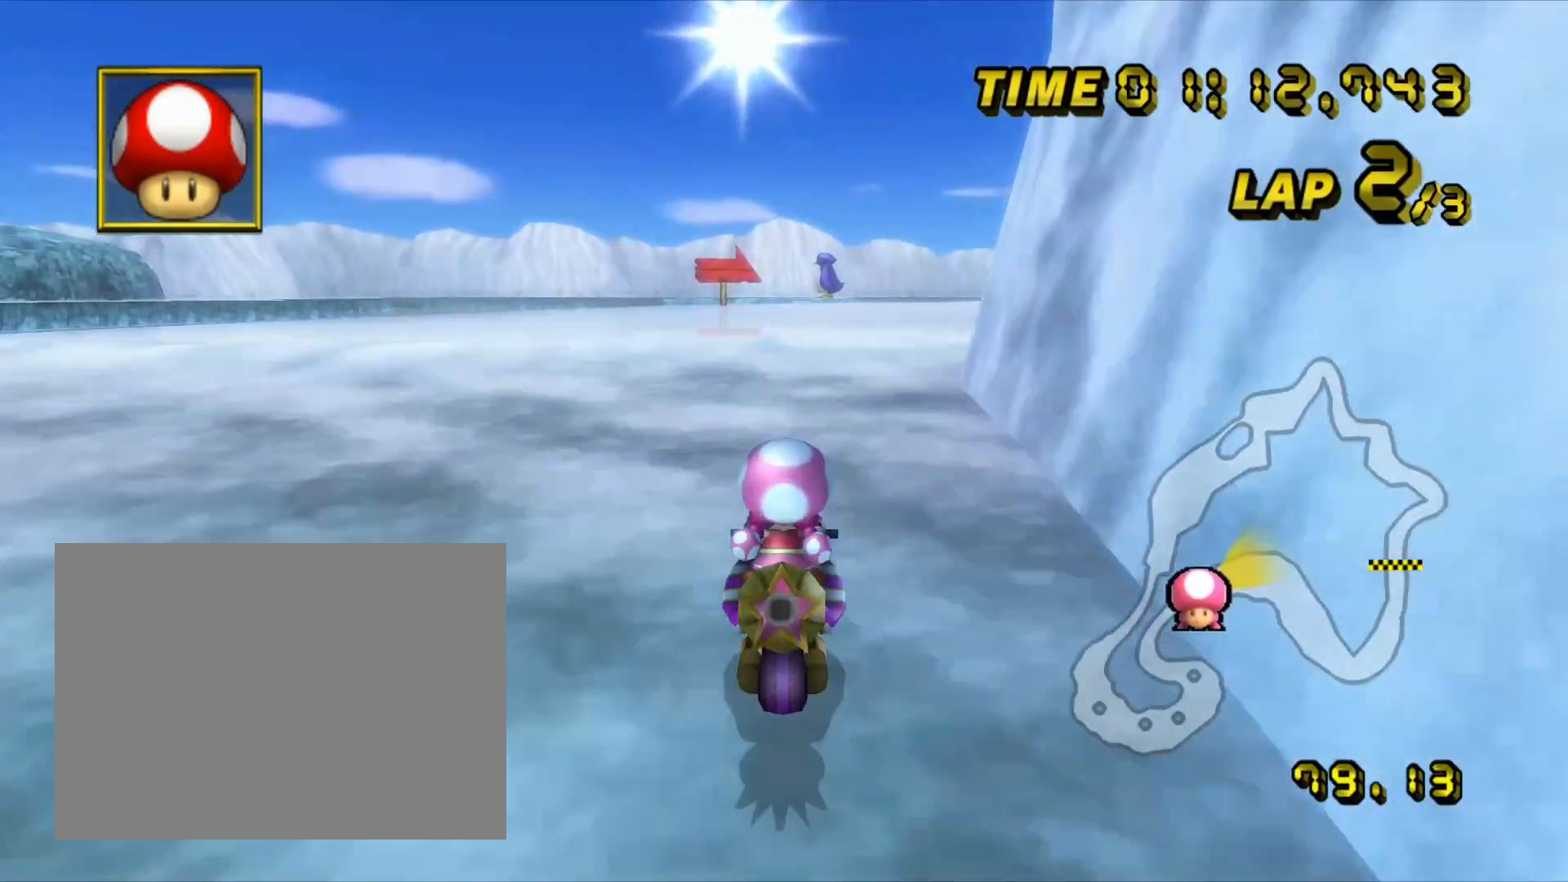
{"buttons": ["A", "R1"], "left_stick": "up-right", "events": []}
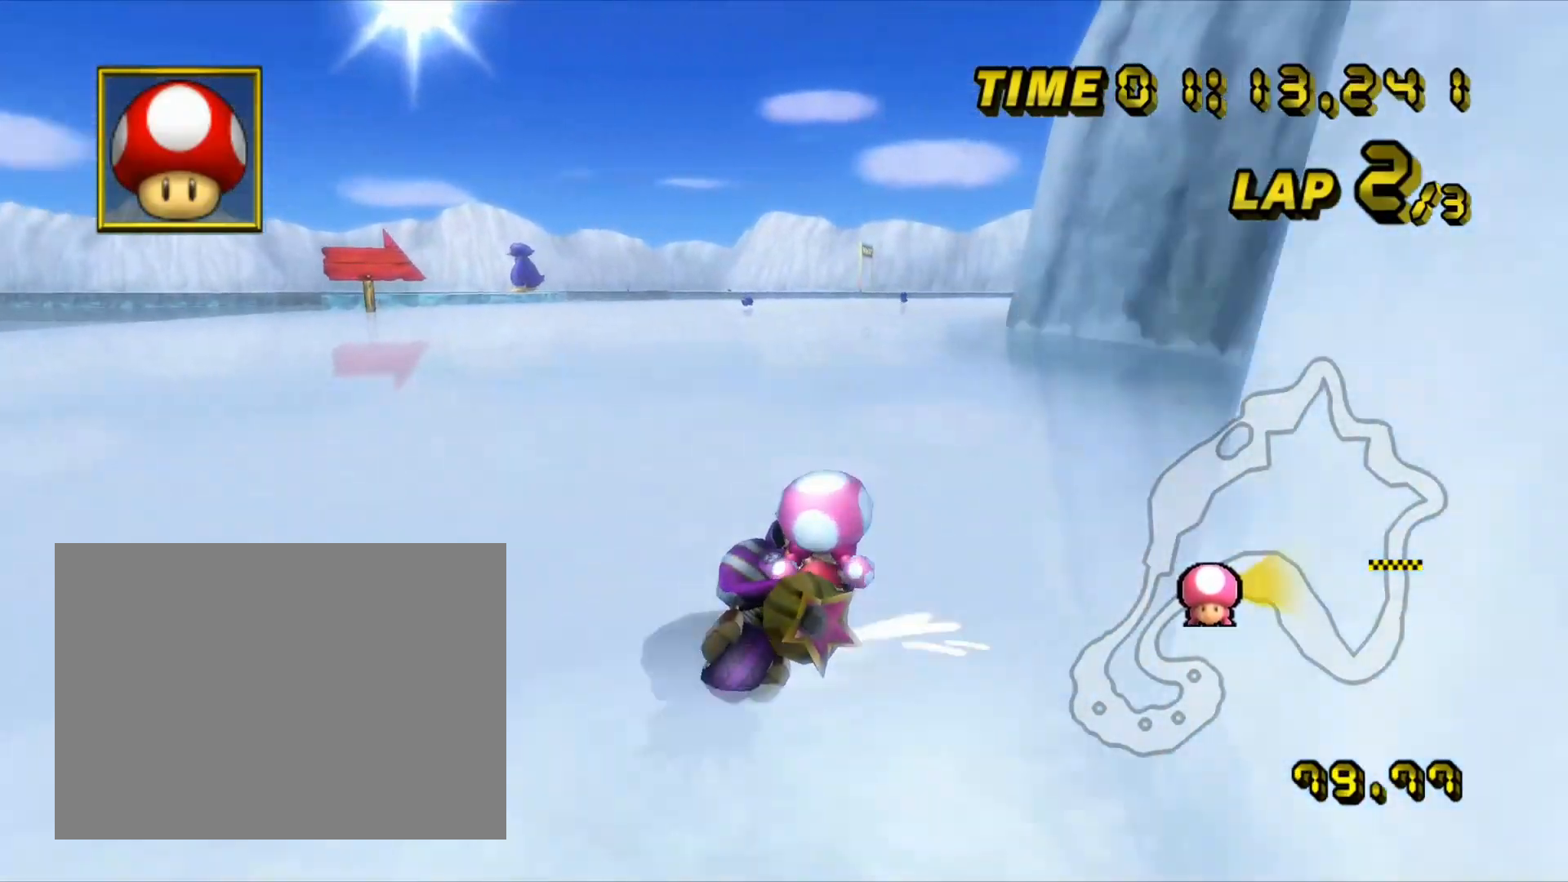
{"buttons": ["A", "R1"], "left_stick": "up-left", "events": [[150, "left_stick", "up-left"]]}
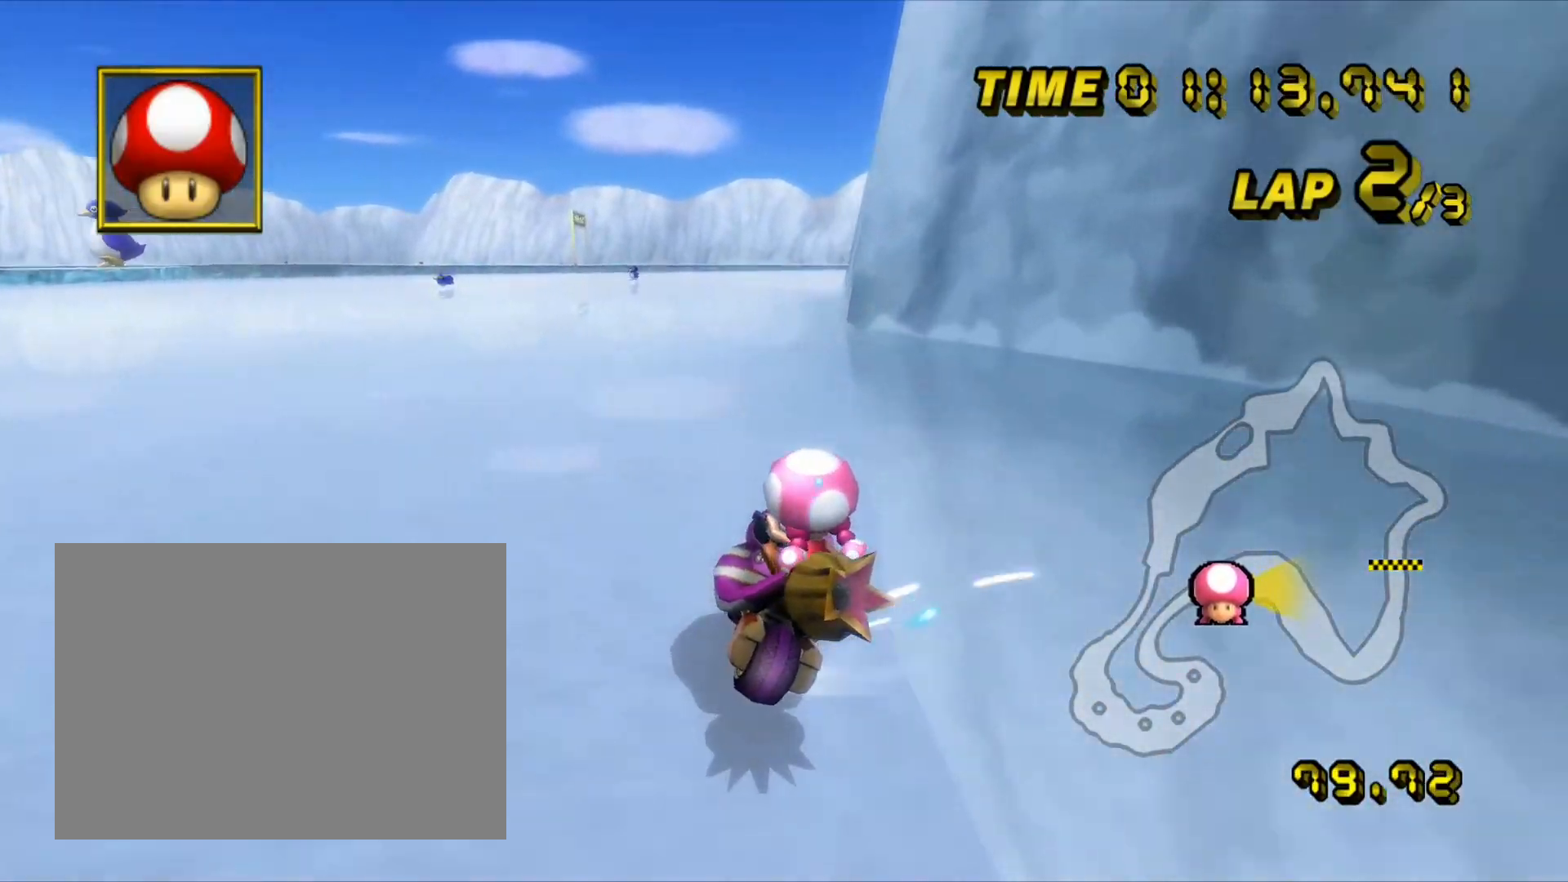
{"buttons": ["A", "R1"], "left_stick": "up-left", "events": []}
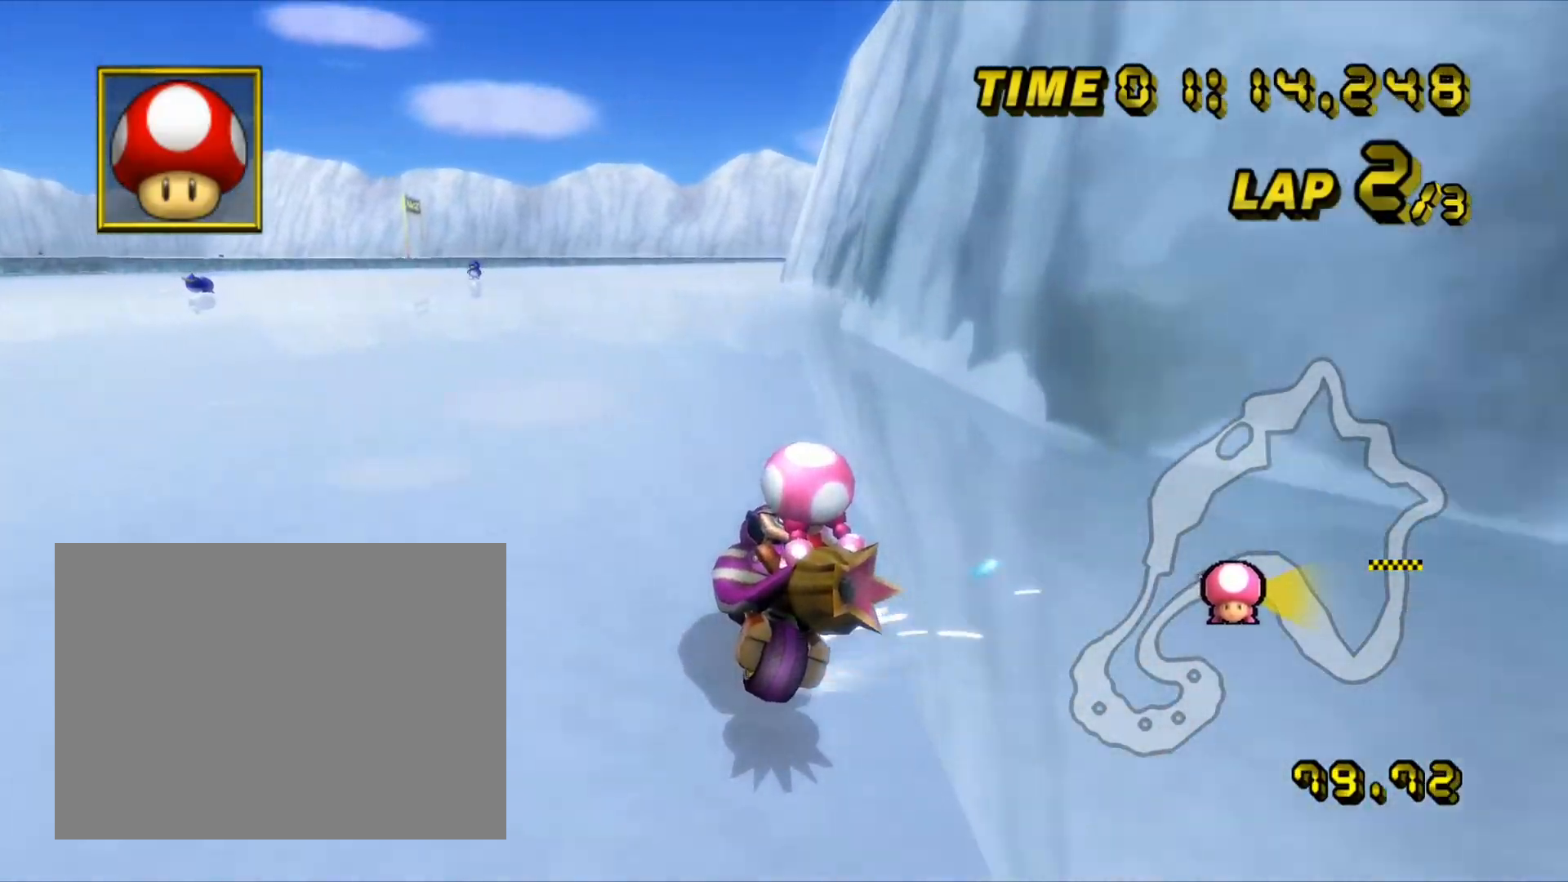
{"buttons": ["A", "R1"], "left_stick": "up-left", "events": []}
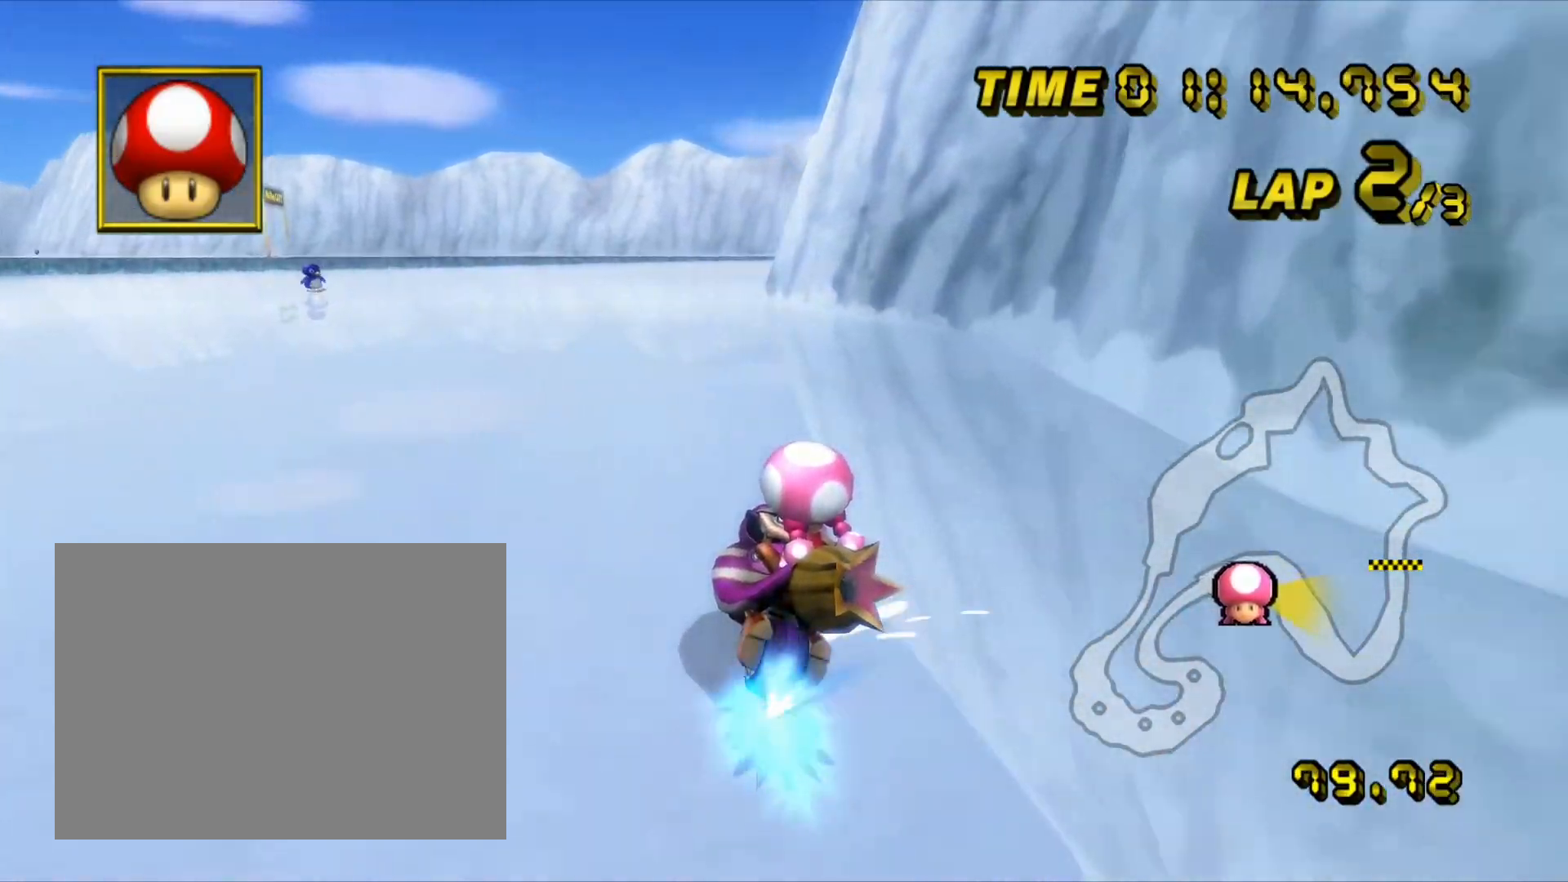
{"buttons": ["A"], "left_stick": "up-right", "events": [[67, "left_stick", "up-right"], [217, "R1", "up"]]}
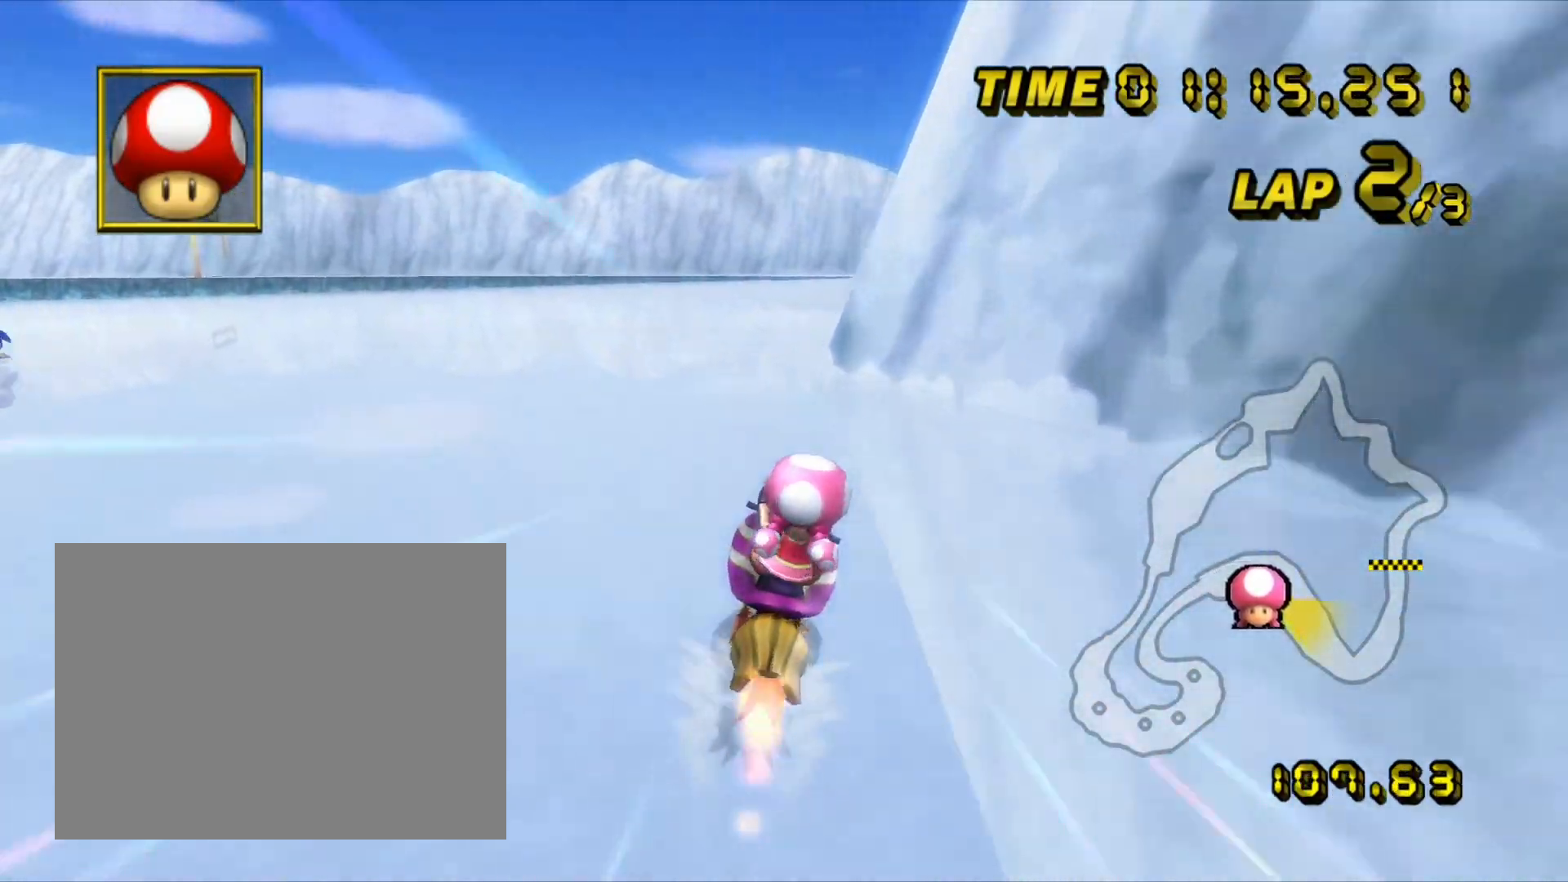
{"buttons": ["A"], "left_stick": "center", "events": [[150, "left_stick", "center"], [400, "left_stick", "left"], [450, "left_stick", "center"]]}
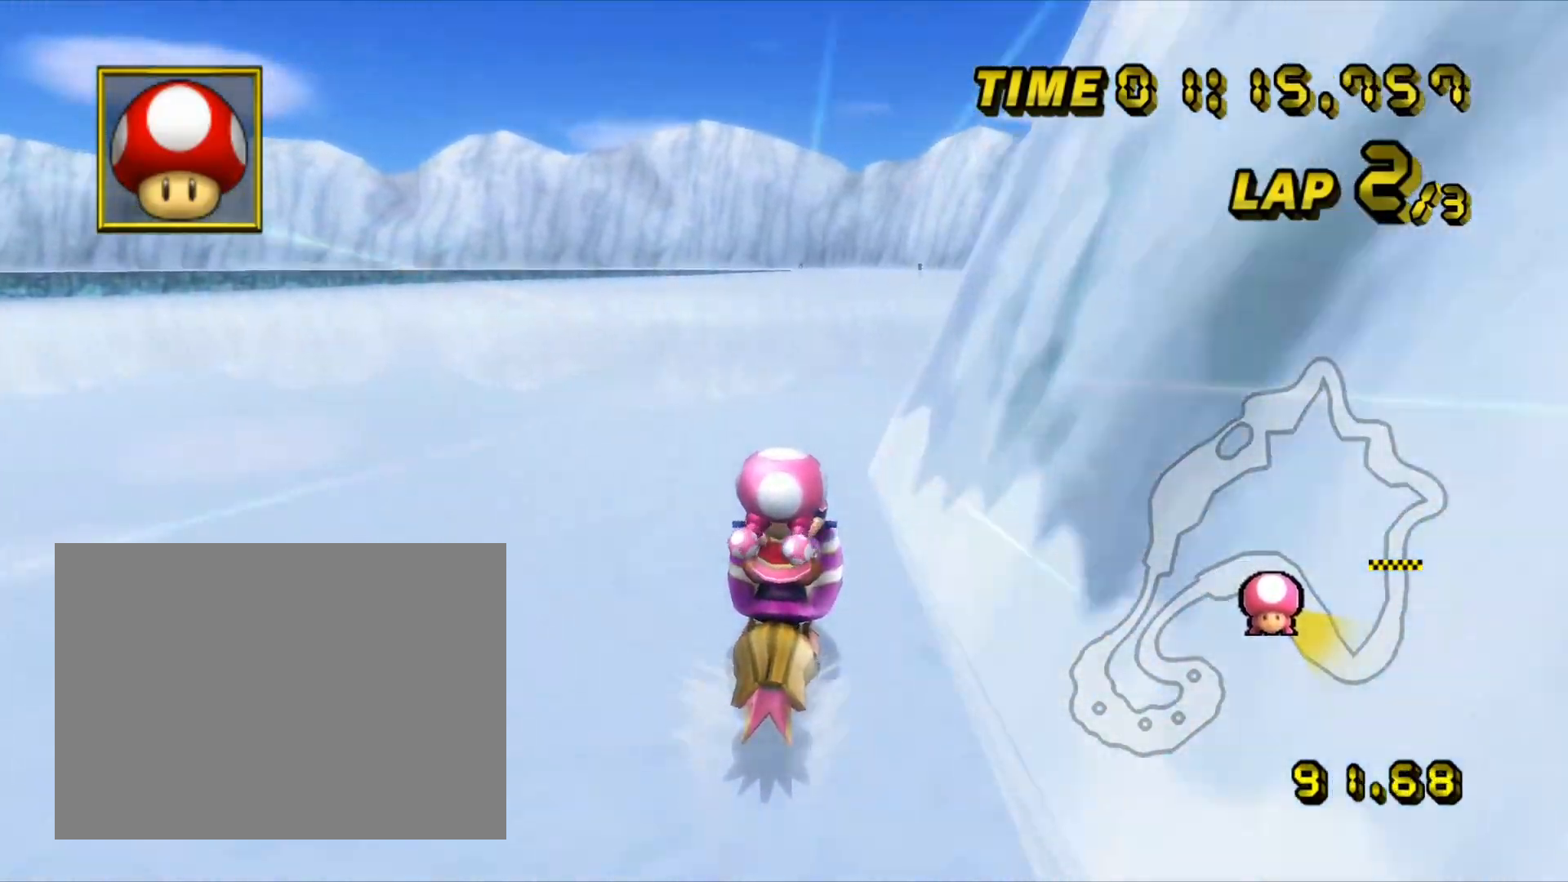
{"buttons": ["A"], "left_stick": "center", "events": []}
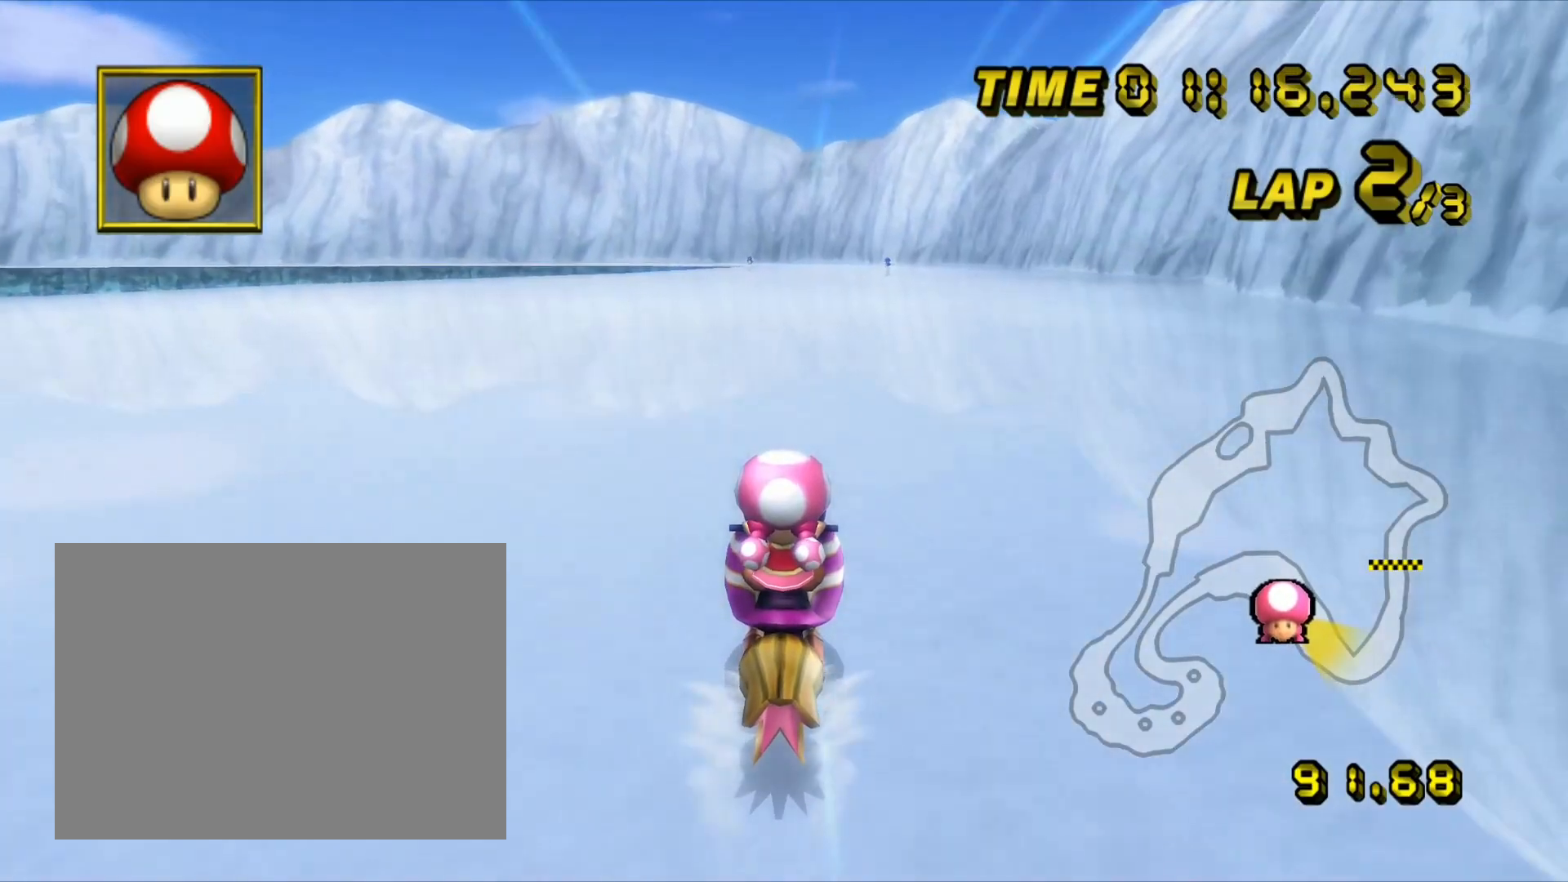
{"buttons": ["A"], "left_stick": "center", "events": []}
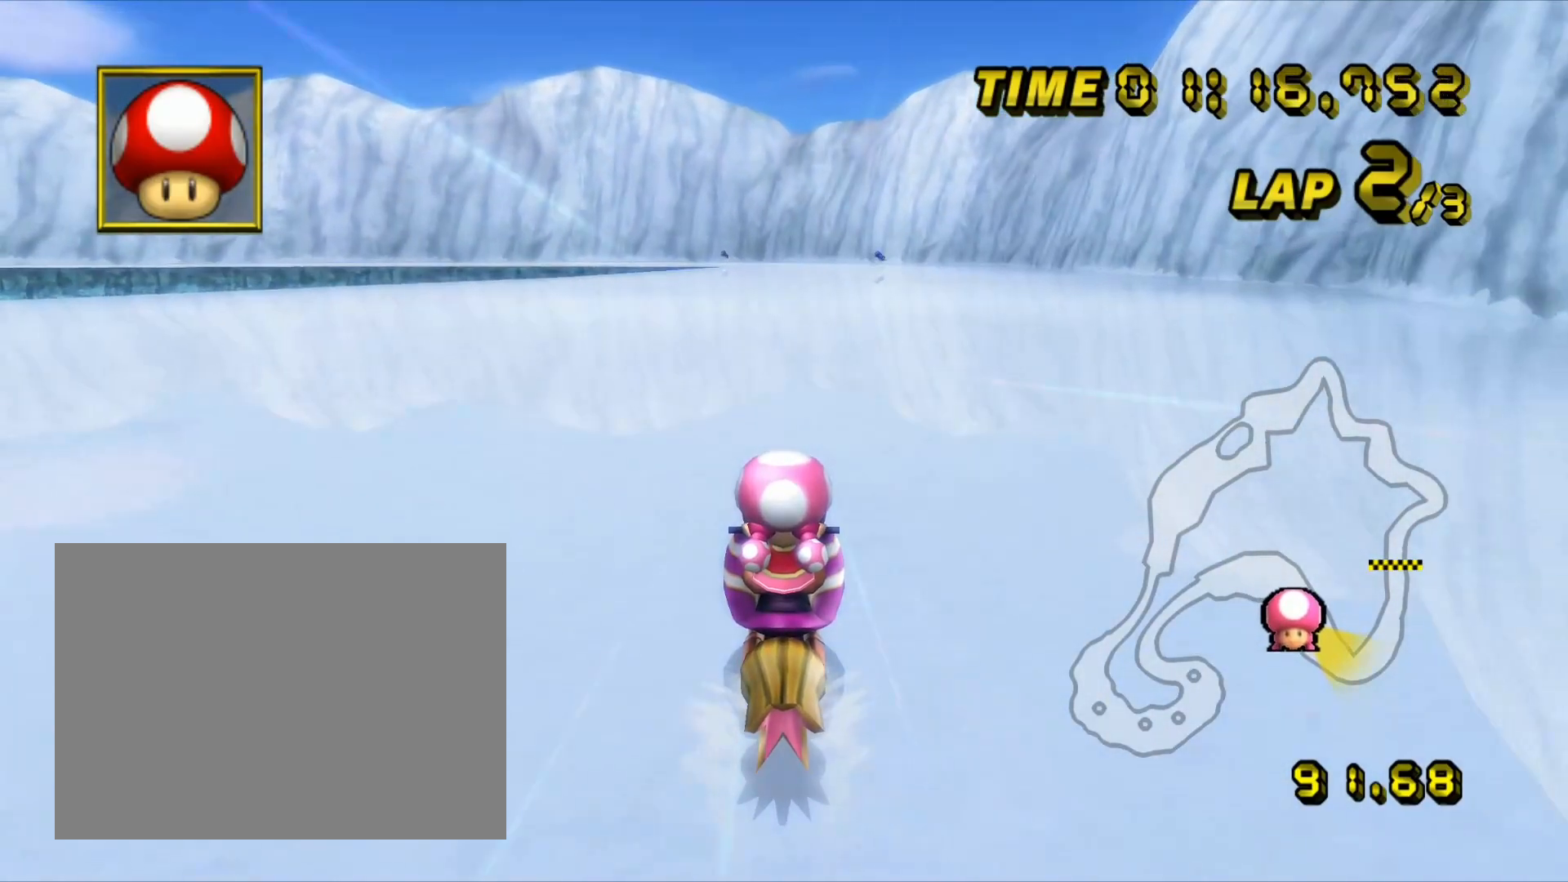
{"buttons": ["A"], "left_stick": "center", "events": []}